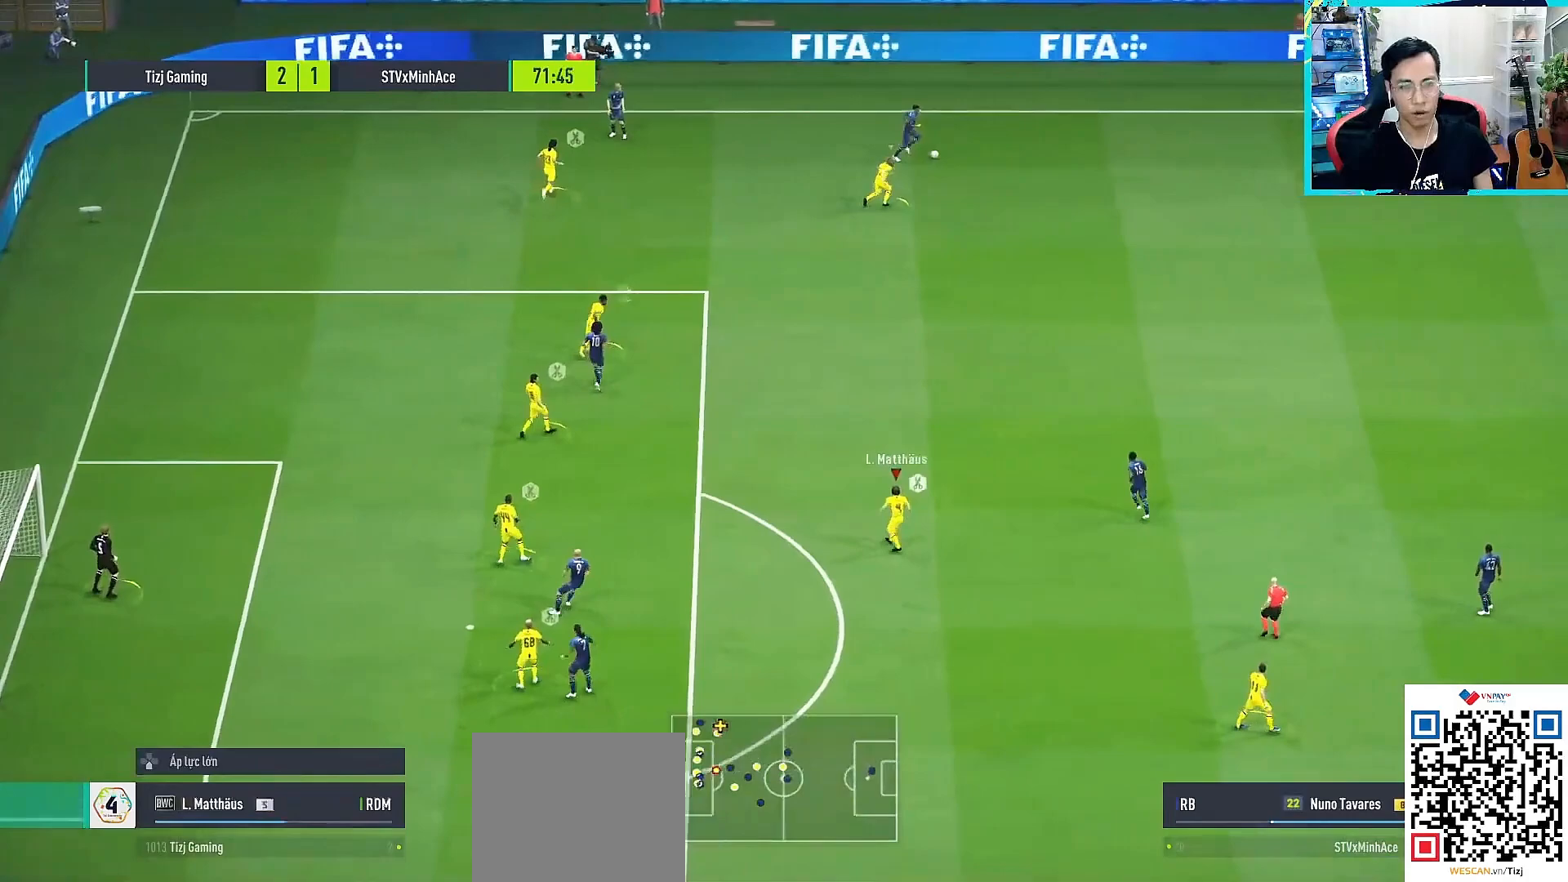
Gameplay with a controller (PlayStation layout); each line is a JSON object with the inputs held at the frame after it. "events" lists button and stick changes between this image and that frame as [ms after this image, input, new state], when the widget could be followed in between.
{"buttons": ["R1"], "left_stick": "up", "right_stick": "center", "events": [[417, "left_stick", "up"]]}
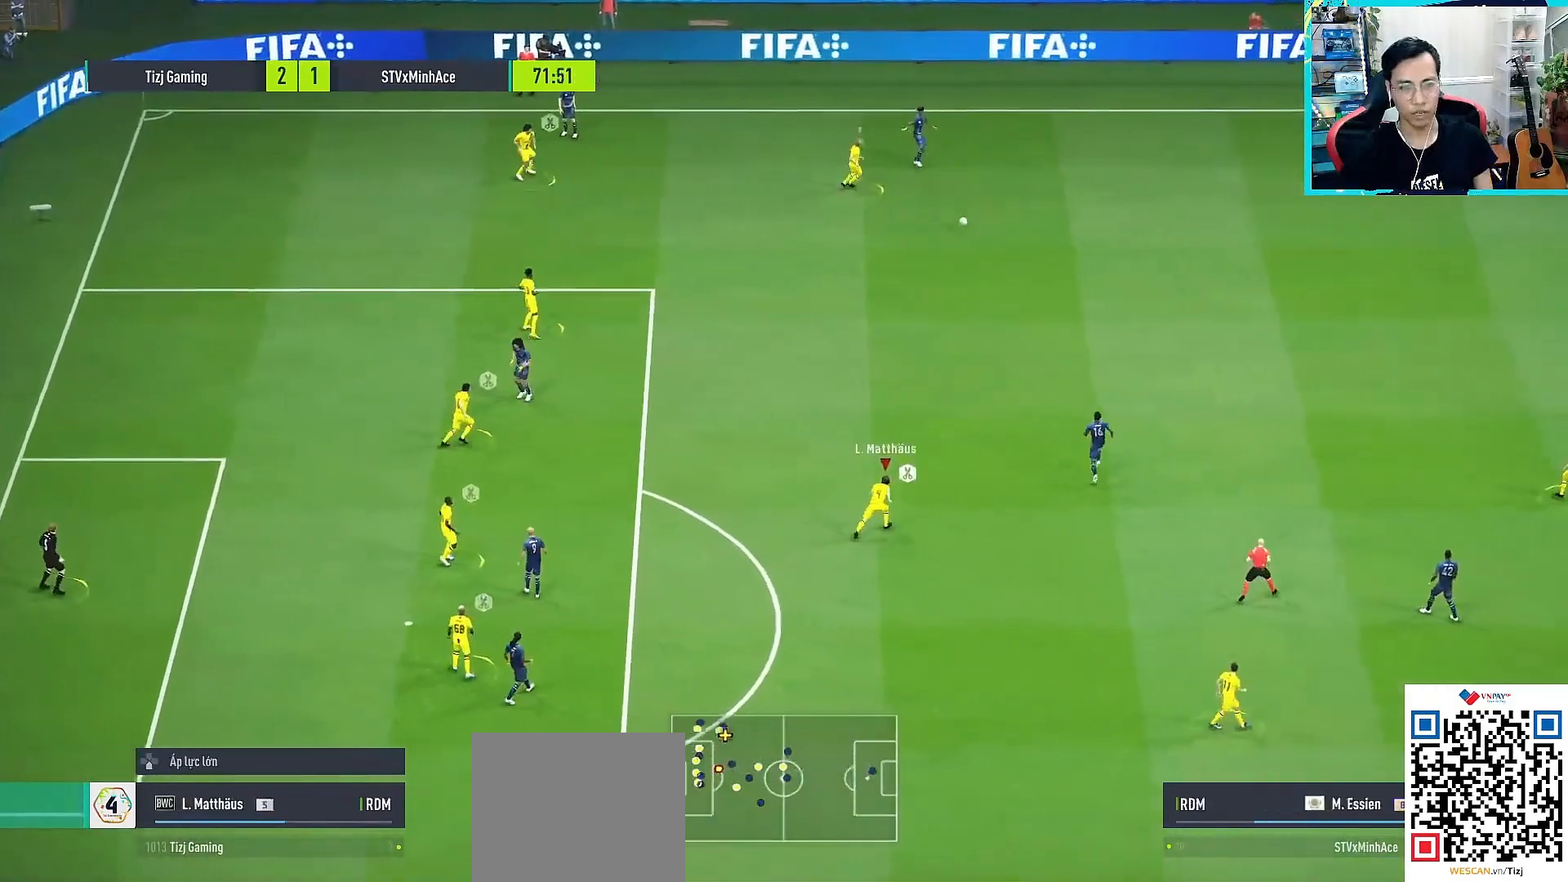
{"buttons": ["R1"], "left_stick": "up", "right_stick": "center", "events": []}
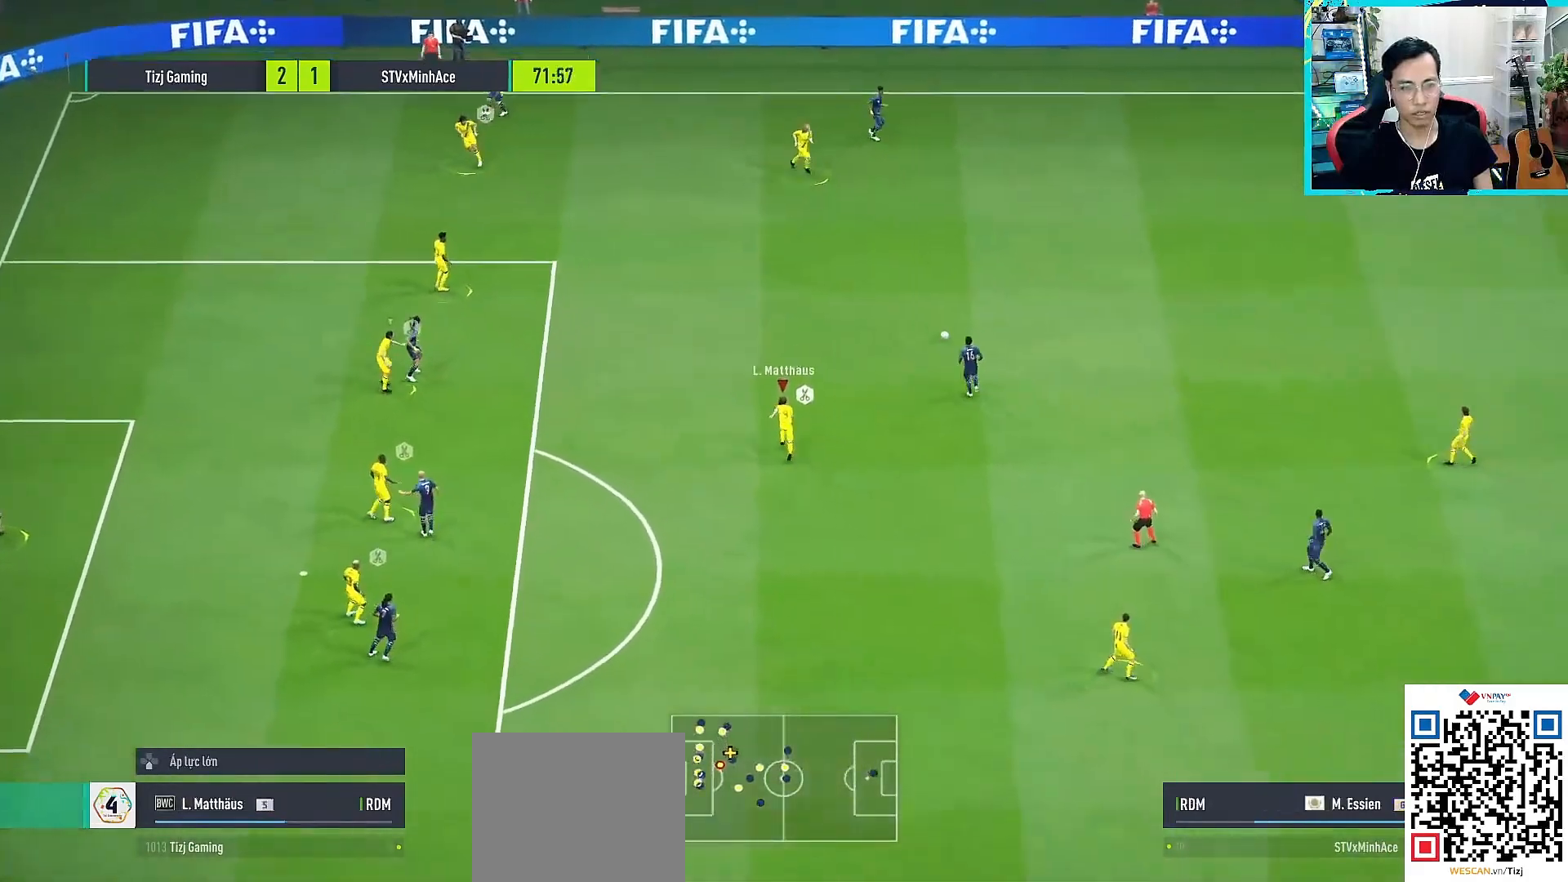
{"buttons": ["R1"], "left_stick": "up-right", "right_stick": "center", "events": [[17, "left_stick", "up-right"], [17, "right_stick", "down-left"], [100, "right_stick", "center"], [333, "right_stick", "up"], [450, "right_stick", "center"]]}
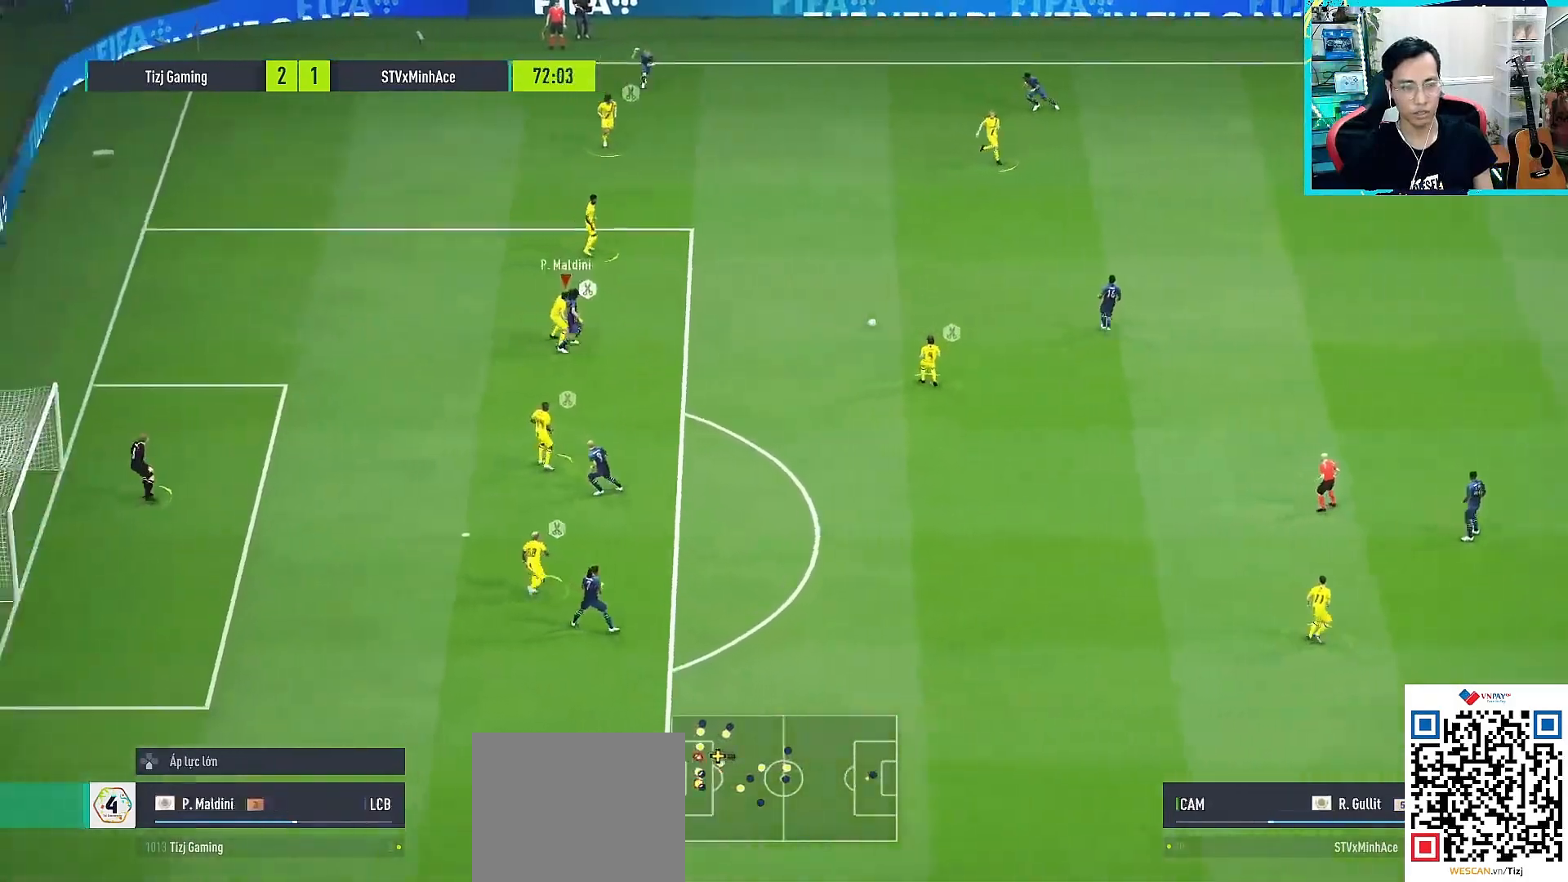
{"buttons": ["CROSS", "SQUARE", "R1"], "left_stick": "right", "right_stick": "center", "events": [[200, "CROSS", "down"], [200, "left_stick", "right"], [333, "SQUARE", "down"]]}
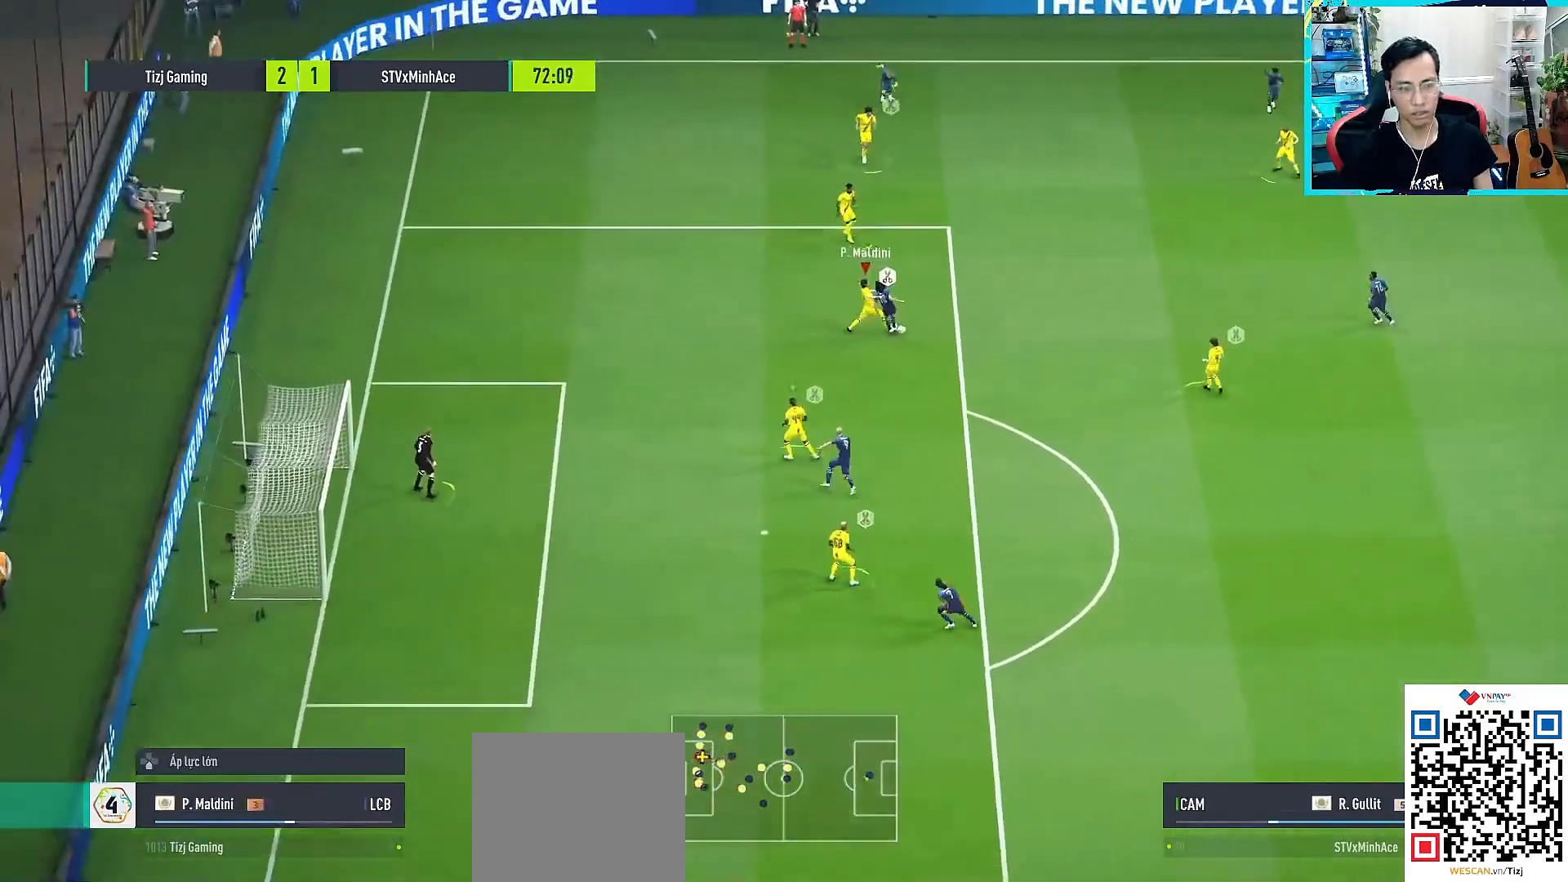
{"buttons": ["R1"], "left_stick": "down-right", "right_stick": "center", "events": [[217, "R1", "up"], [217, "SQUARE", "up"], [217, "left_stick", "down-right"], [233, "CROSS", "up"], [383, "R1", "down"]]}
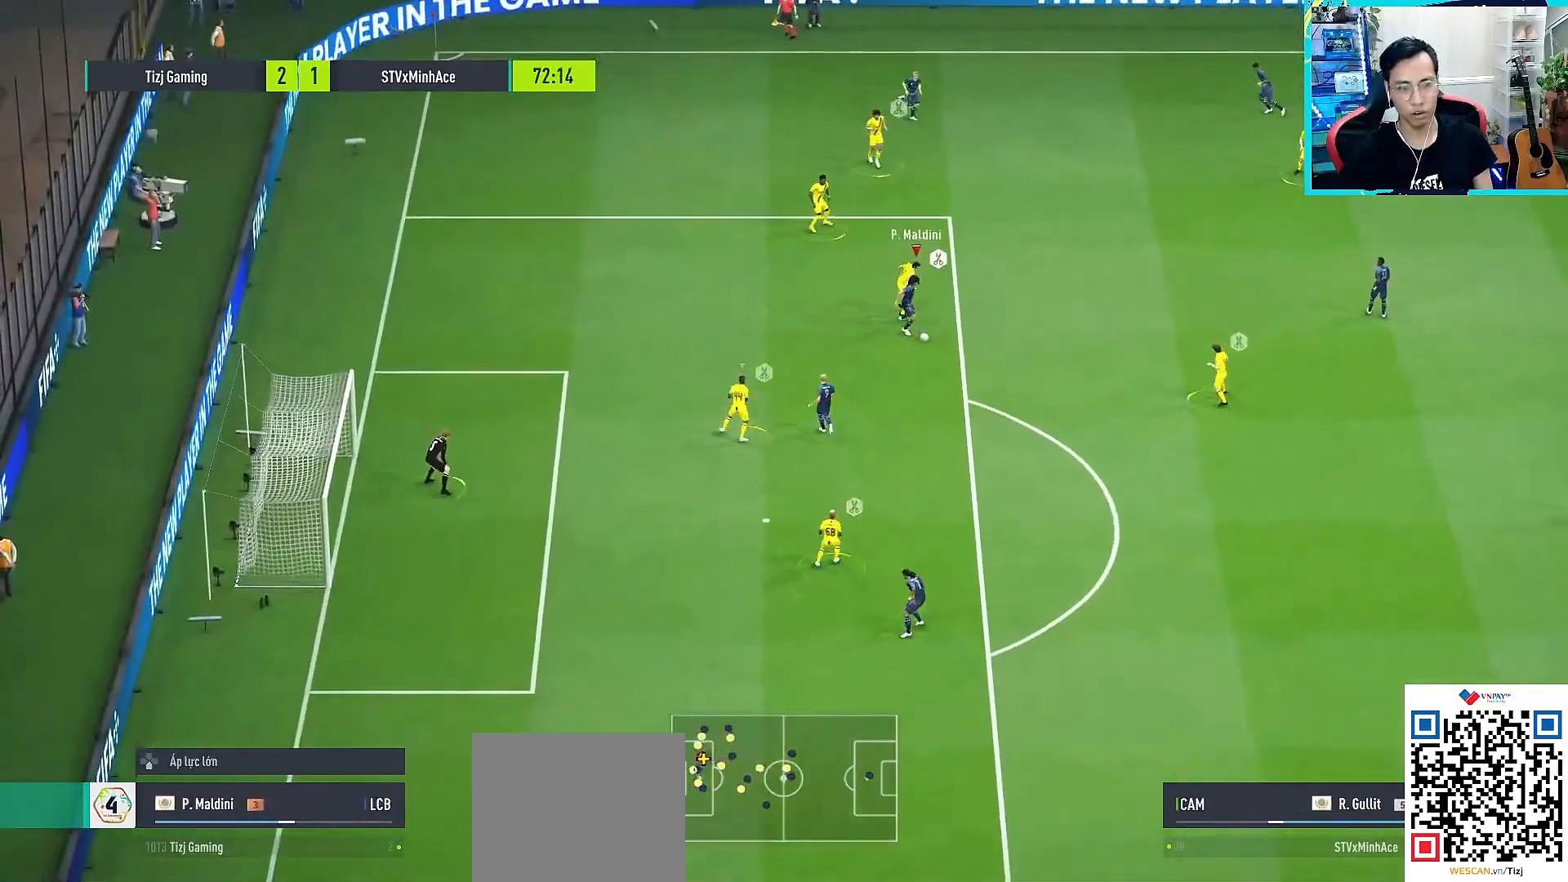
{"buttons": ["CROSS", "R1"], "left_stick": "down-right", "right_stick": "center", "events": [[100, "CROSS", "down"], [233, "L1", "down"], [367, "L1", "up"]]}
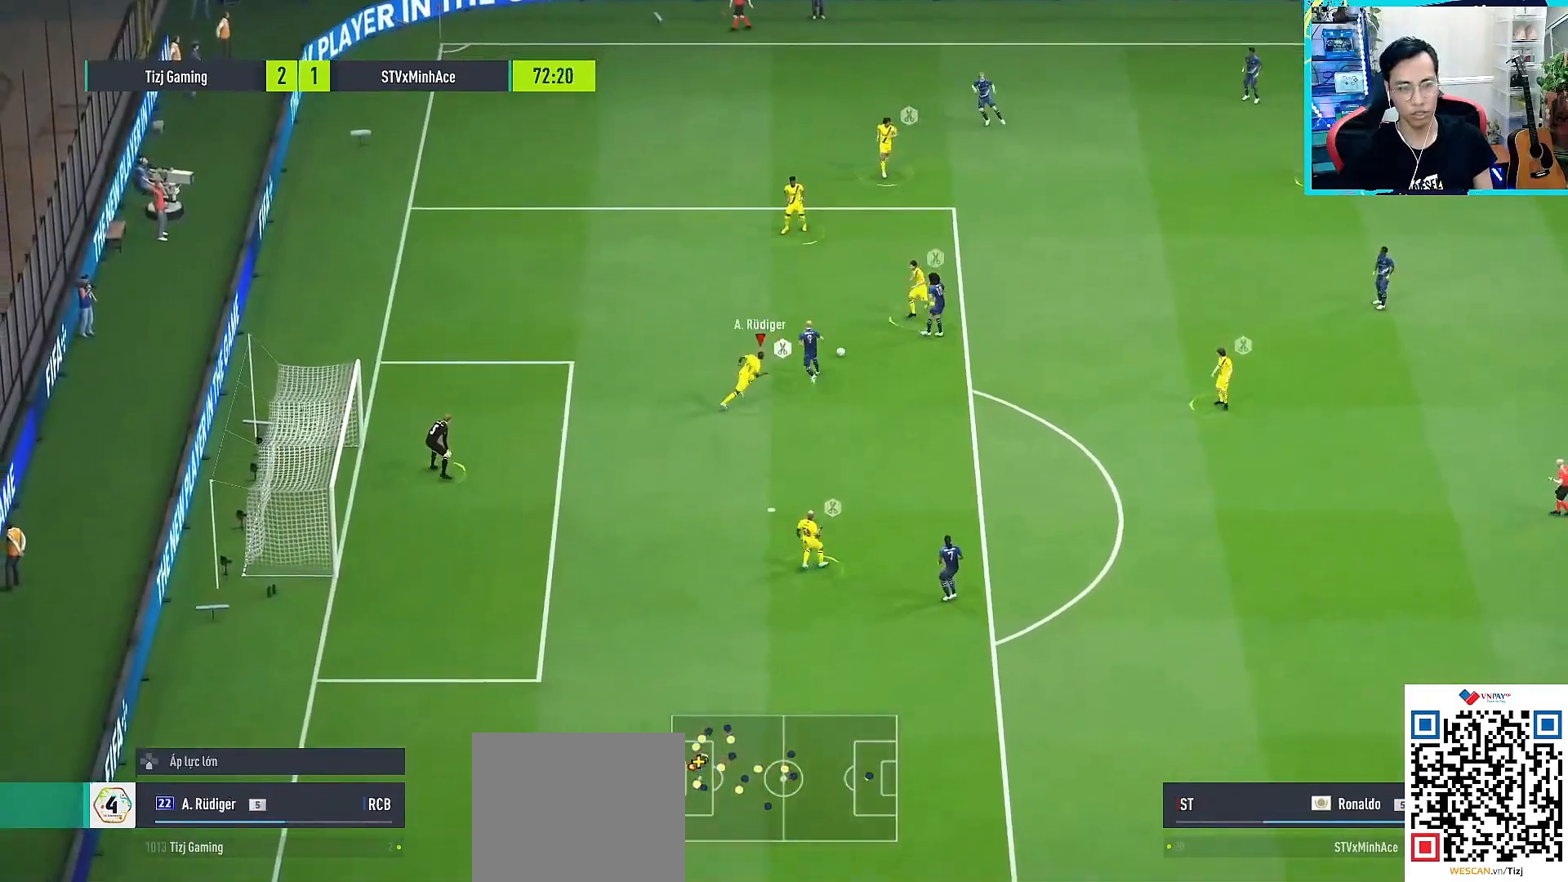
{"buttons": ["R1"], "left_stick": "up-left", "right_stick": "center", "events": [[133, "CROSS", "up"], [133, "R1", "up"], [183, "L2", "down"], [267, "left_stick", "up-right"], [300, "right_stick", "down"], [333, "L2", "up"], [367, "left_stick", "up-left"], [367, "right_stick", "center"], [400, "R1", "down"]]}
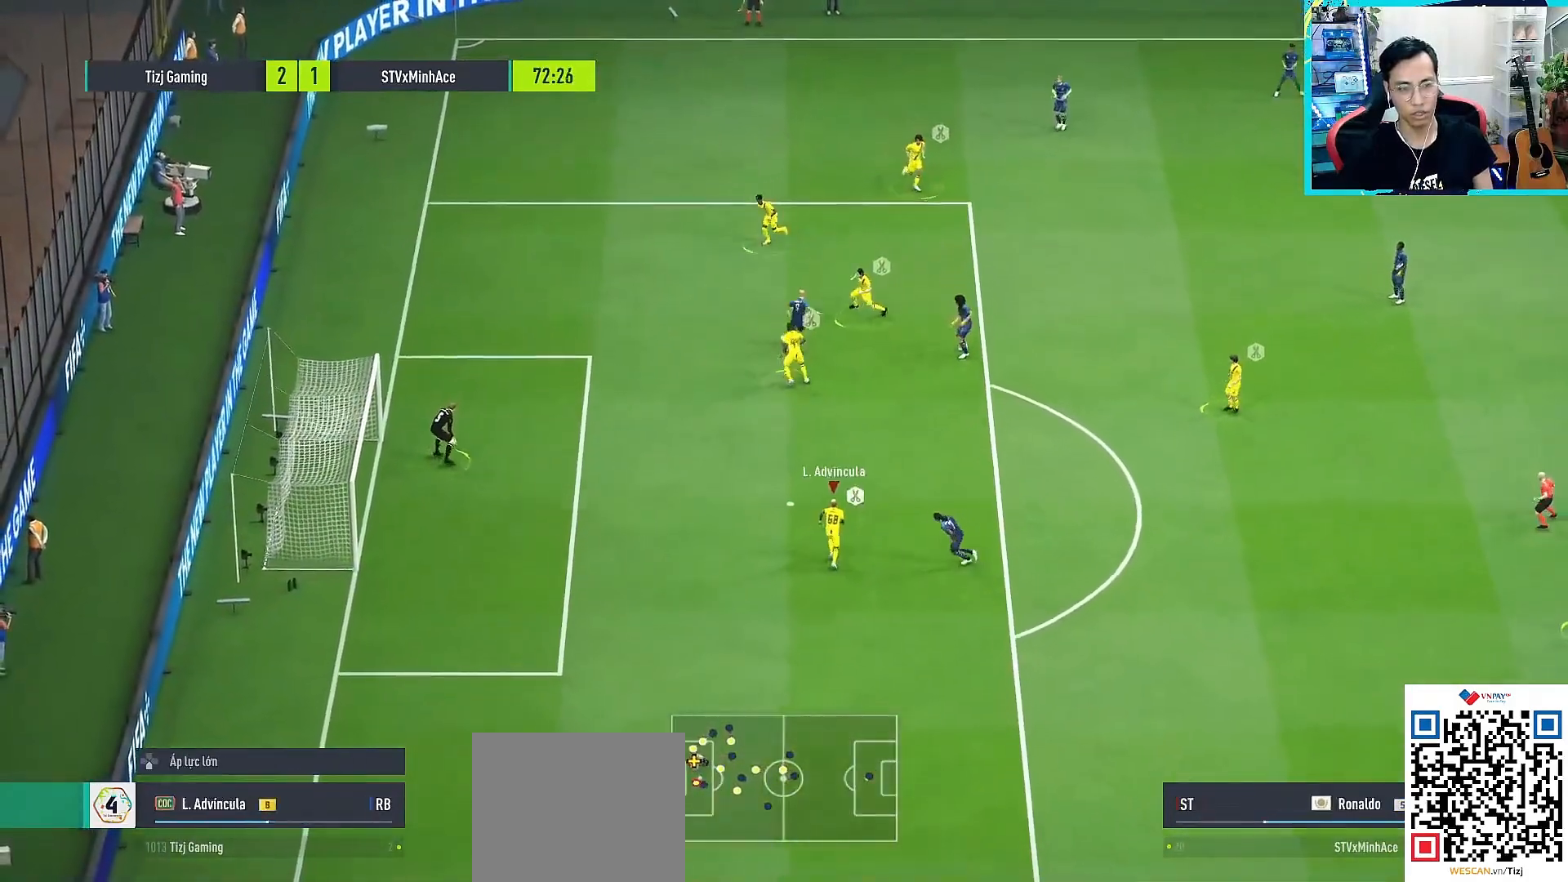
{"buttons": [], "left_stick": "center", "right_stick": "center", "events": [[167, "L2", "down"], [483, "L2", "up"], [483, "R1", "up"], [500, "left_stick", "center"]]}
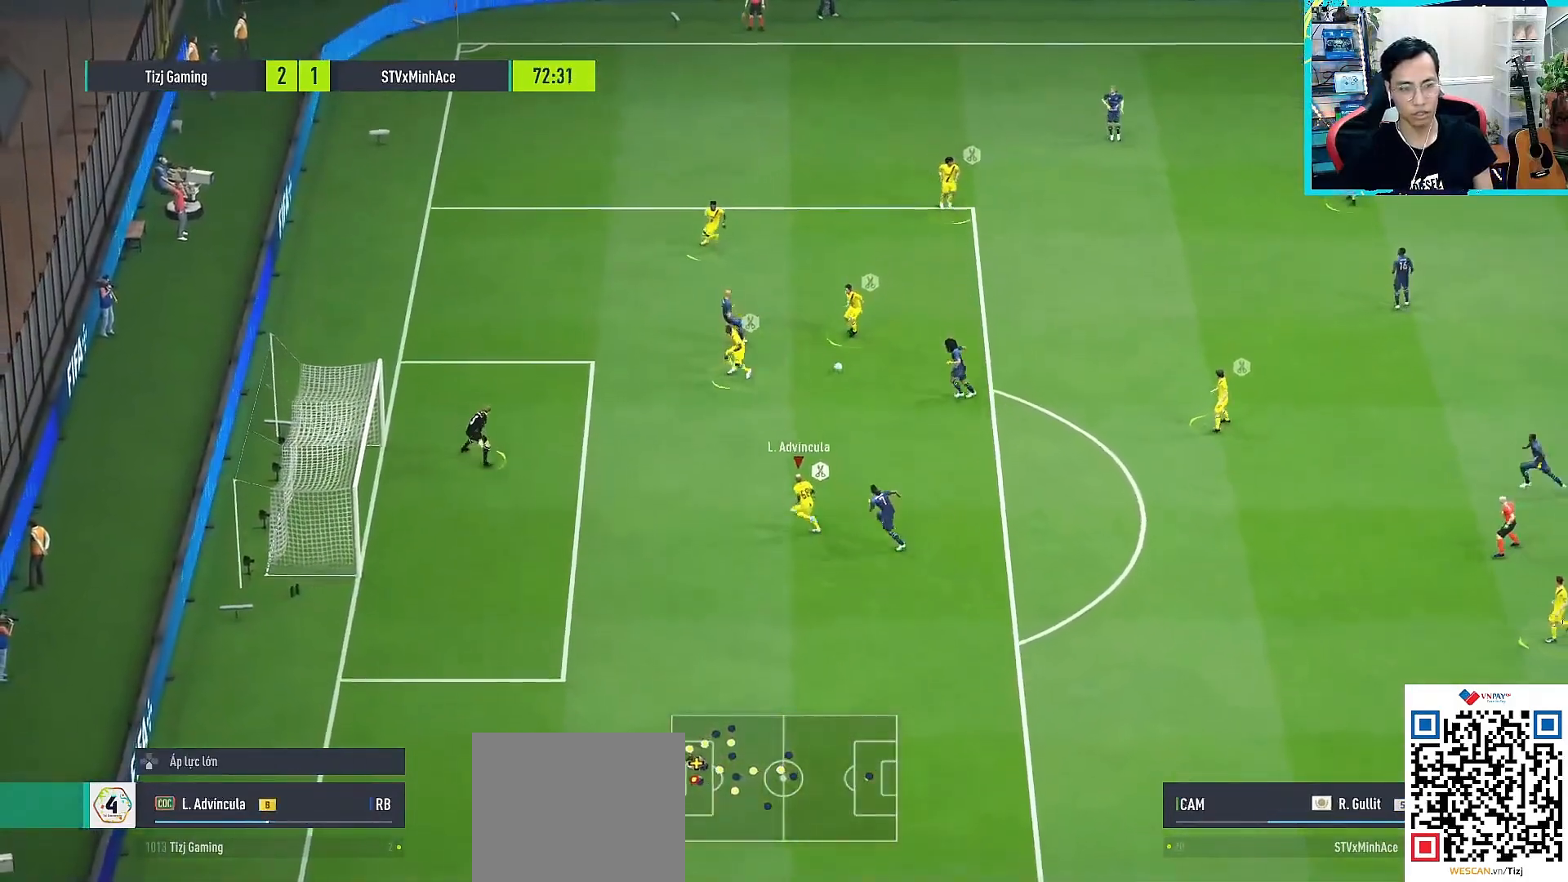
{"buttons": ["CROSS", "R2"], "left_stick": "down-right", "right_stick": "center", "events": [[17, "left_stick", "down"], [83, "L1", "down"], [133, "L1", "up"], [150, "left_stick", "down-right"], [250, "L1", "down"], [300, "CROSS", "down"], [333, "L1", "up"], [350, "R2", "down"]]}
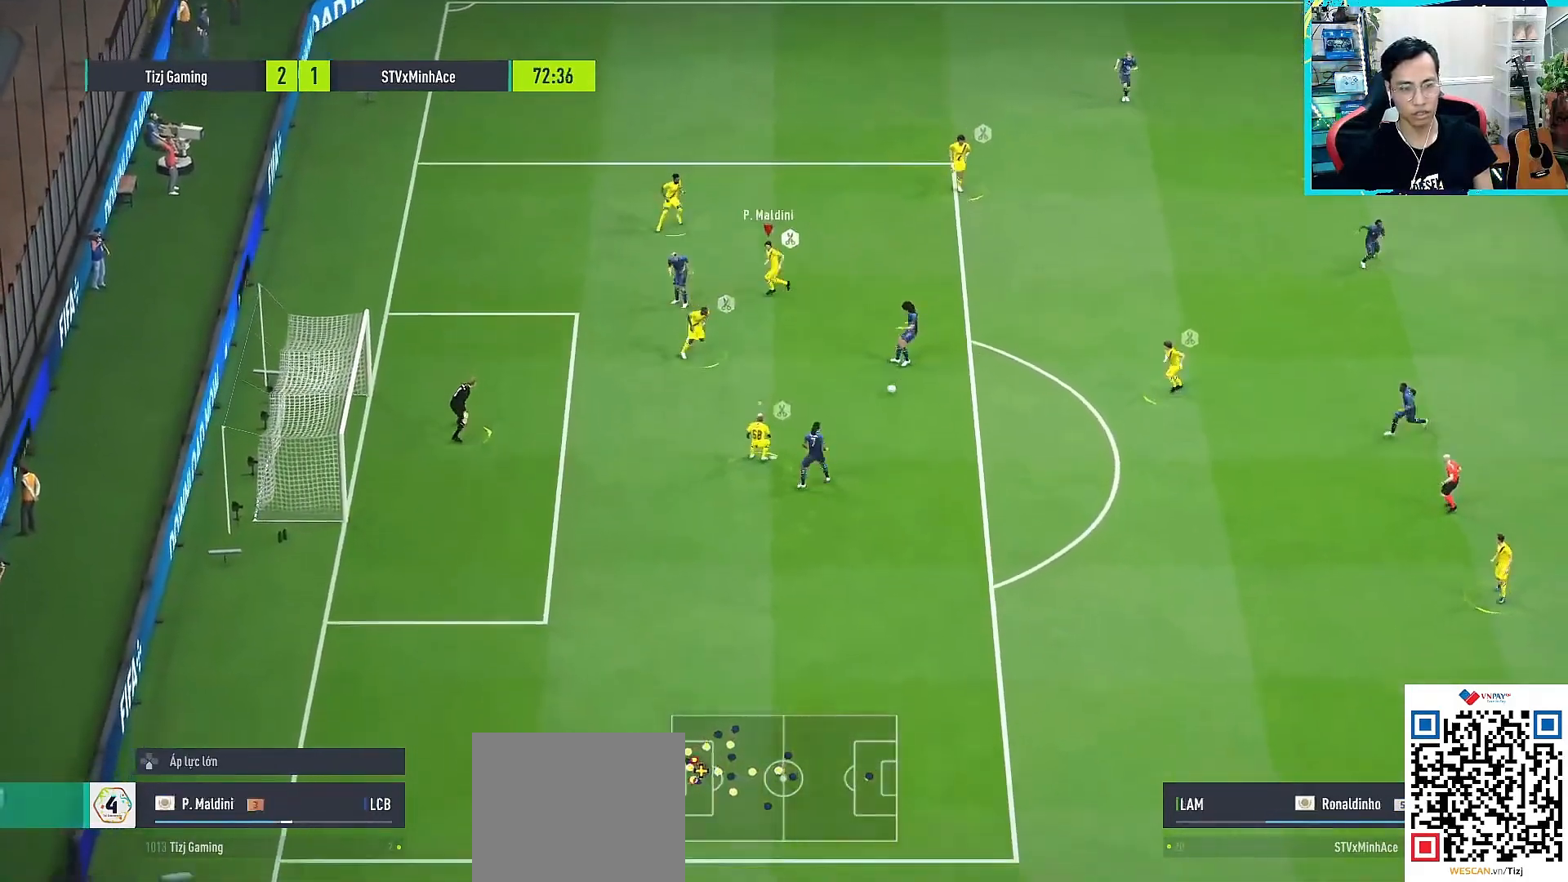
{"buttons": ["CROSS", "R2"], "left_stick": "down-right", "right_stick": "center", "events": [[183, "L1", "down"], [200, "CROSS", "up"], [217, "R2", "up"], [250, "L3", "down"], [317, "CROSS", "down"], [317, "L1", "up"], [350, "L3", "up"], [483, "R2", "down"]]}
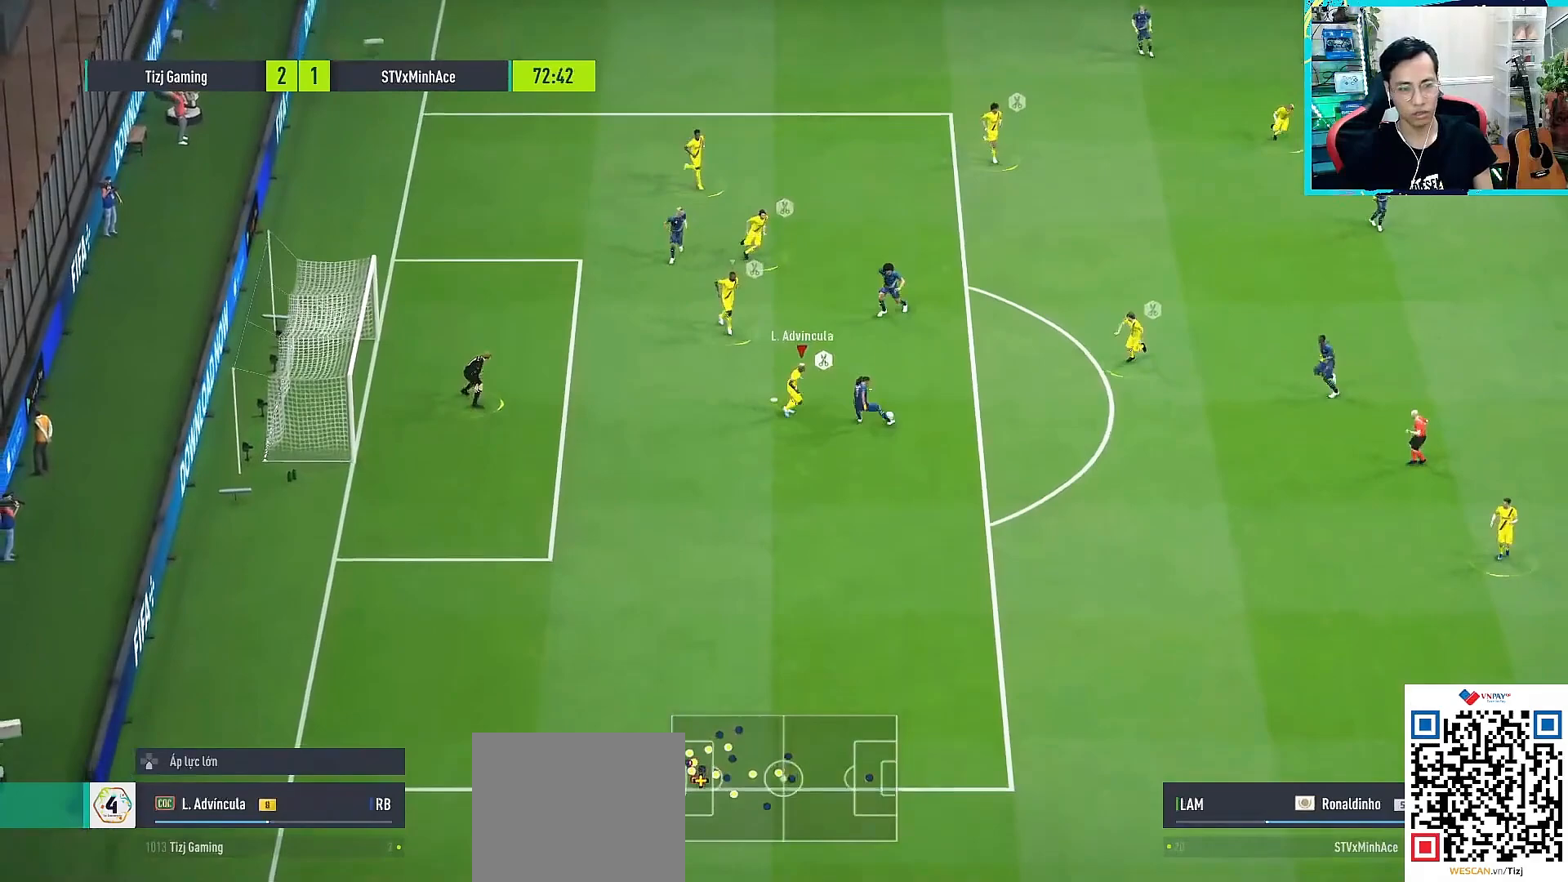
{"buttons": [], "left_stick": "down-right", "right_stick": "center", "events": [[333, "L1", "down"], [350, "R2", "up"], [433, "CROSS", "up"], [433, "L1", "up"]]}
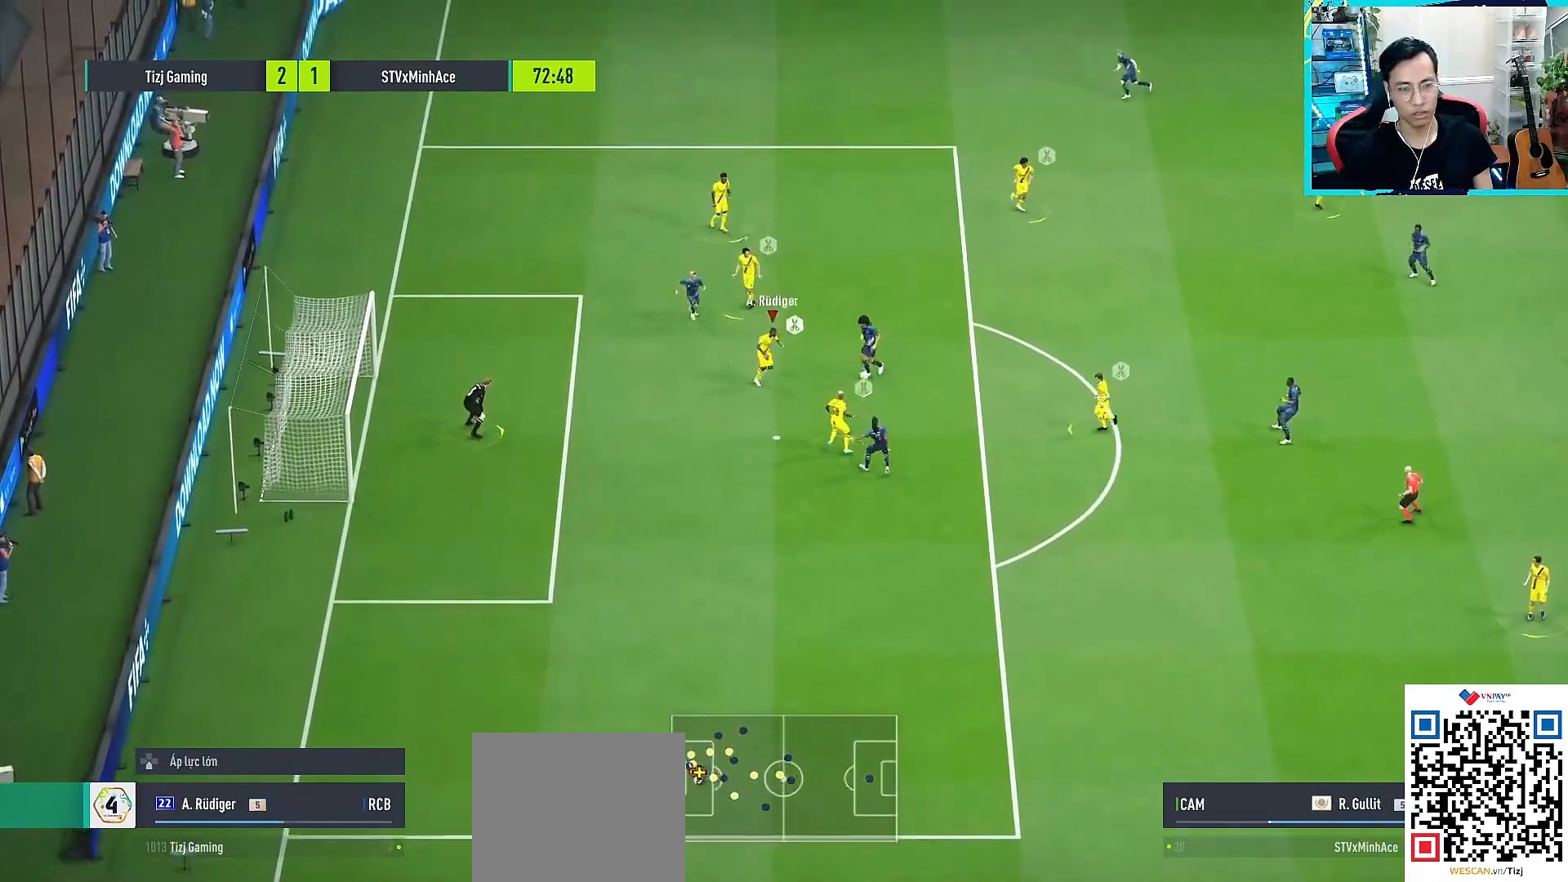
{"buttons": [], "left_stick": "down-right", "right_stick": "center", "events": [[17, "CROSS", "down"], [50, "SQUARE", "down"], [50, "left_stick", "up-right"], [67, "R1", "down"], [117, "L3", "down"], [150, "R1", "up"], [150, "SQUARE", "up"], [167, "CROSS", "up"], [167, "left_stick", "down-right"], [450, "L3", "up"]]}
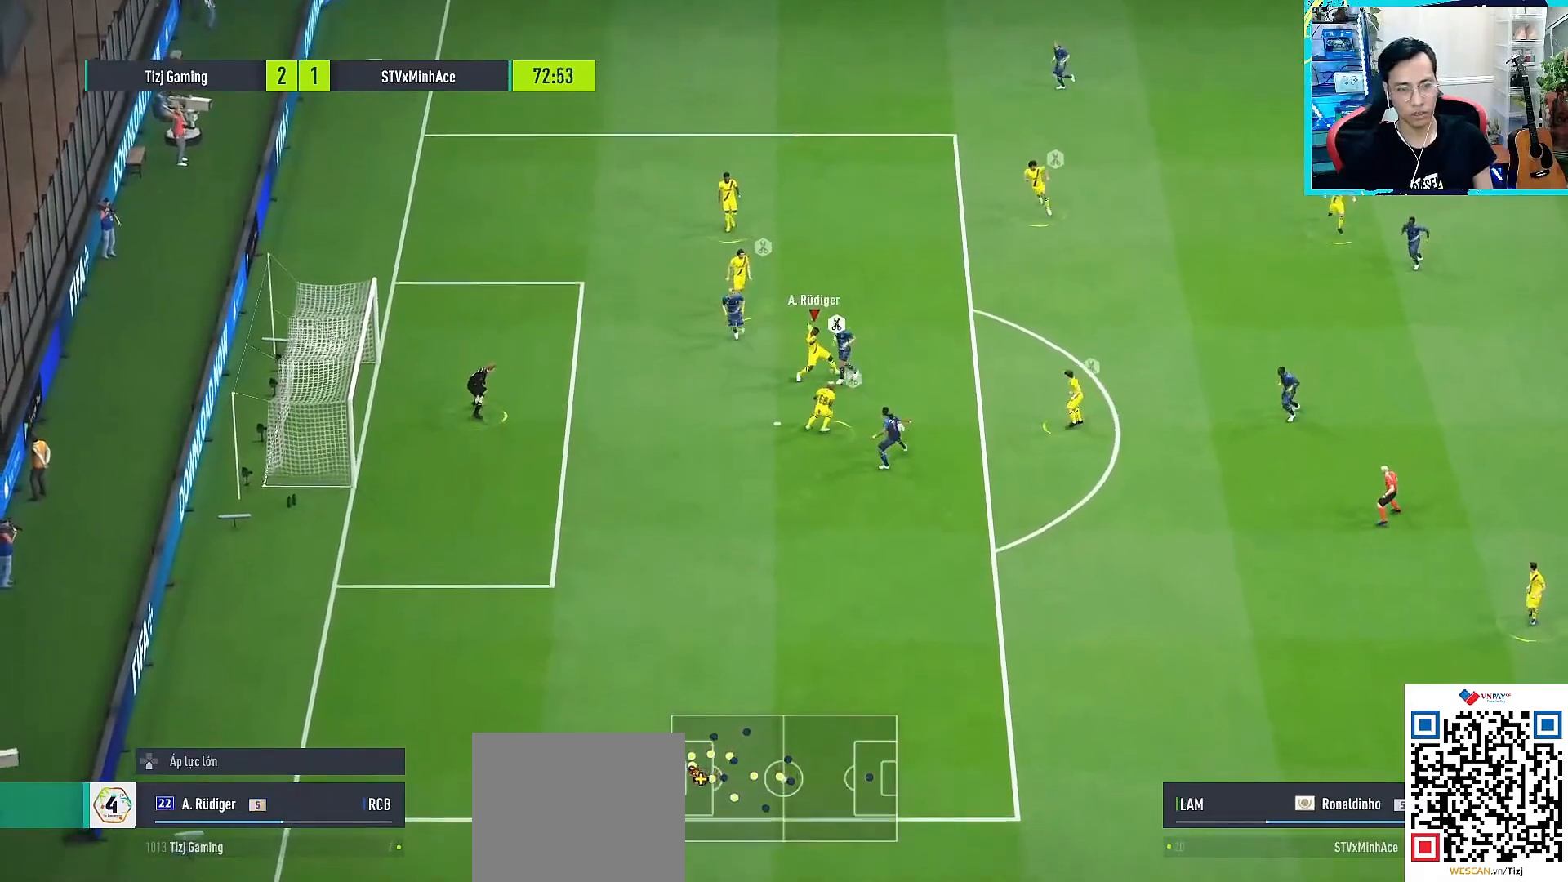
{"buttons": ["CROSS", "R1"], "left_stick": "down-right", "right_stick": "center", "events": [[50, "R1", "down"], [67, "CROSS", "down"], [67, "L1", "down"], [150, "L1", "up"], [150, "R1", "up"], [167, "R1", "down"]]}
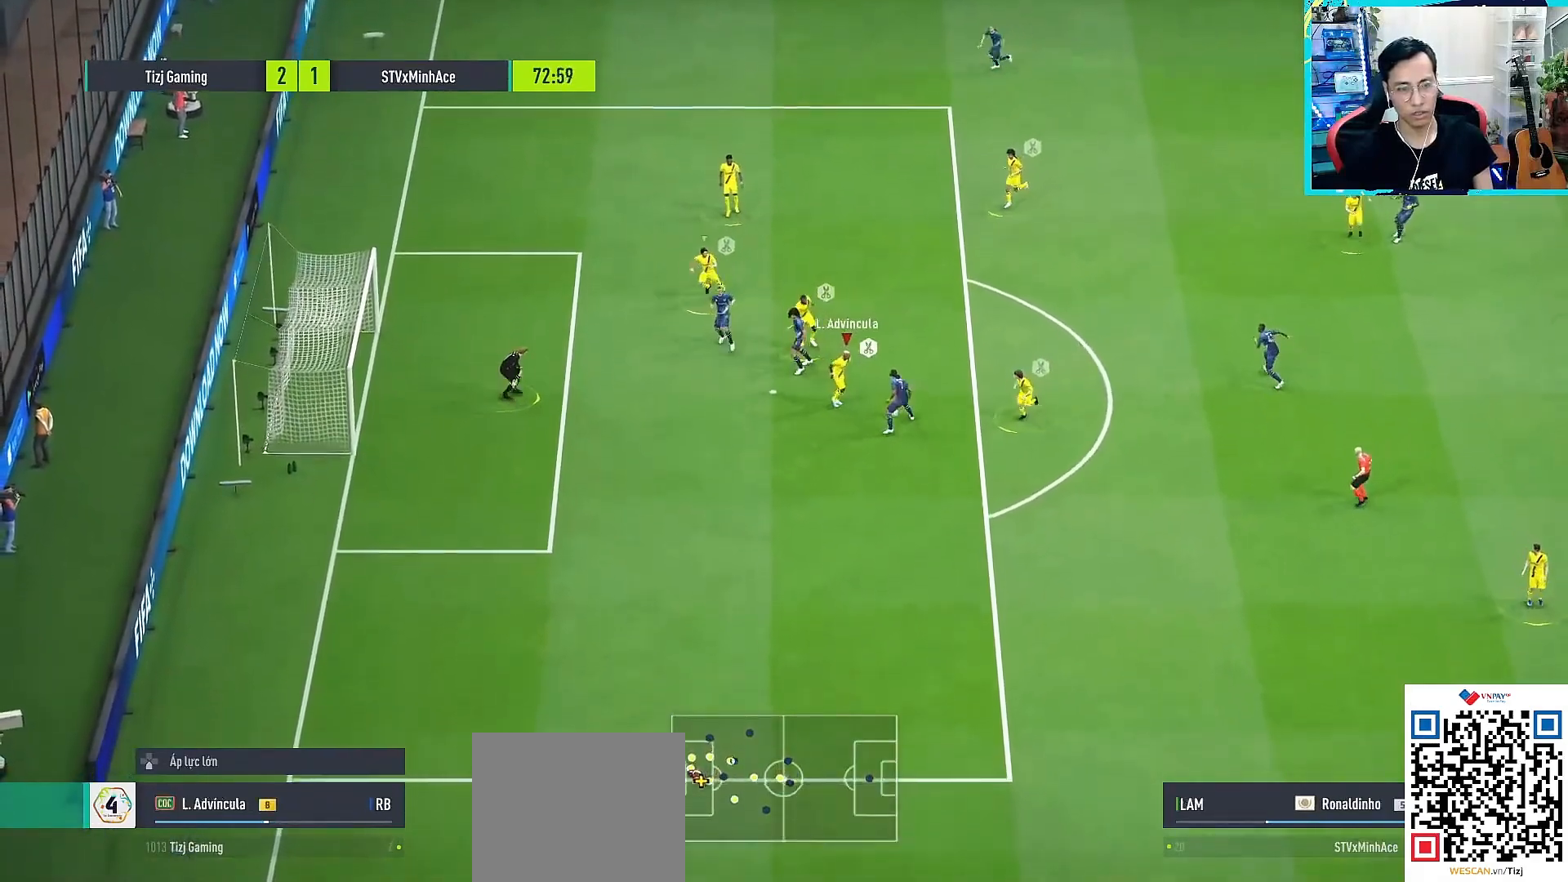
{"buttons": ["L2", "R1"], "left_stick": "up-right", "right_stick": "center", "events": [[200, "L2", "down"], [283, "L3", "down"], [383, "CROSS", "up"], [450, "L3", "up"], [450, "left_stick", "up-right"]]}
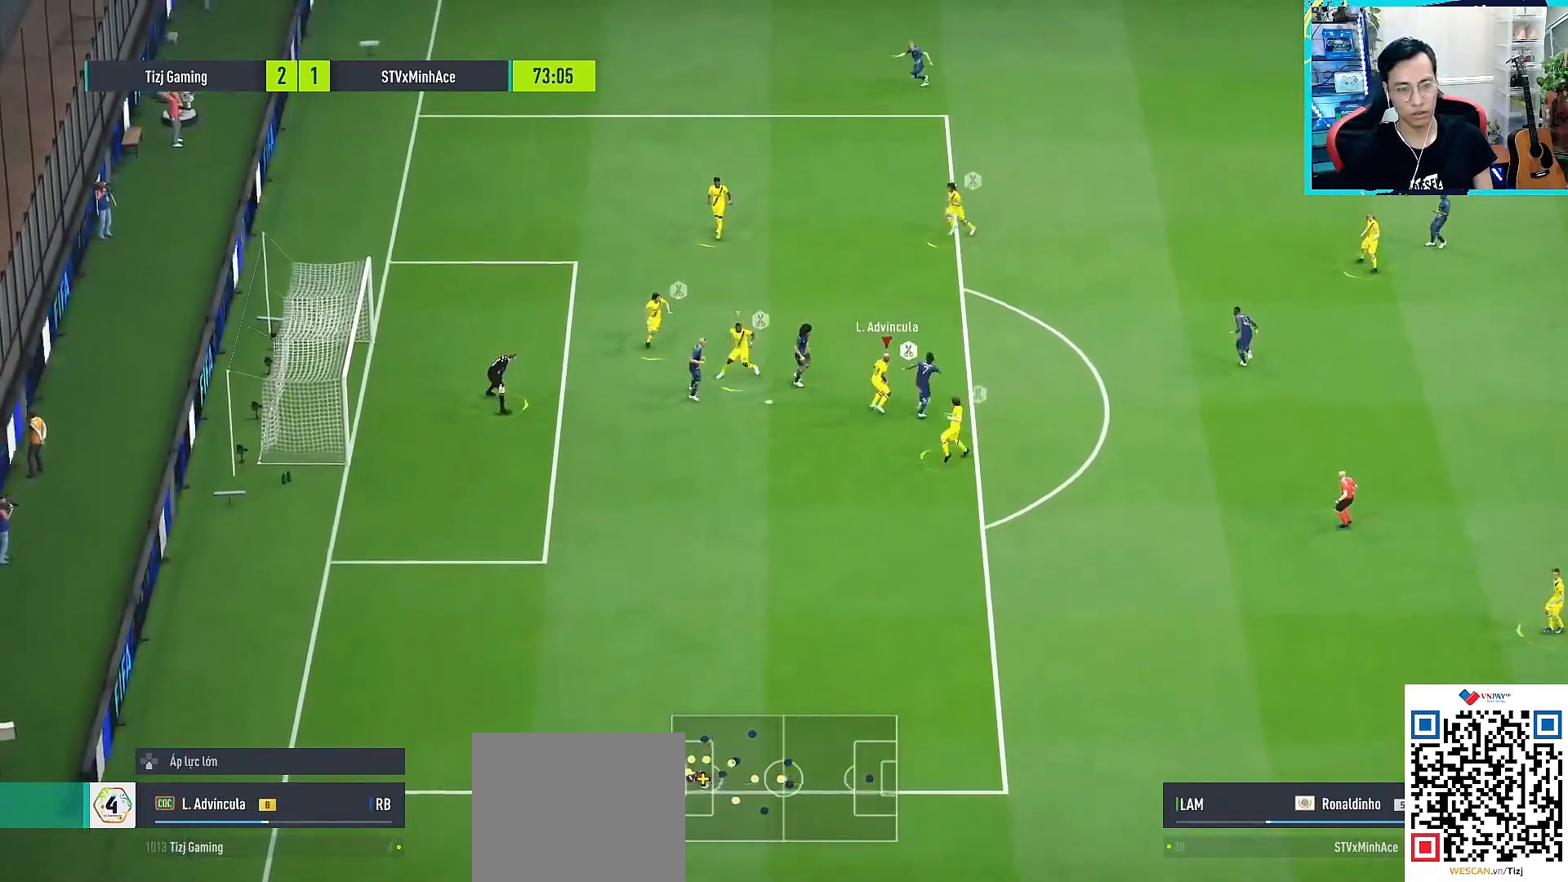
{"buttons": ["R1"], "left_stick": "up", "right_stick": "center", "events": [[17, "L2", "up"], [50, "left_stick", "up"], [133, "CROSS", "down"], [133, "SQUARE", "down"], [200, "SQUARE", "up"], [217, "CROSS", "up"]]}
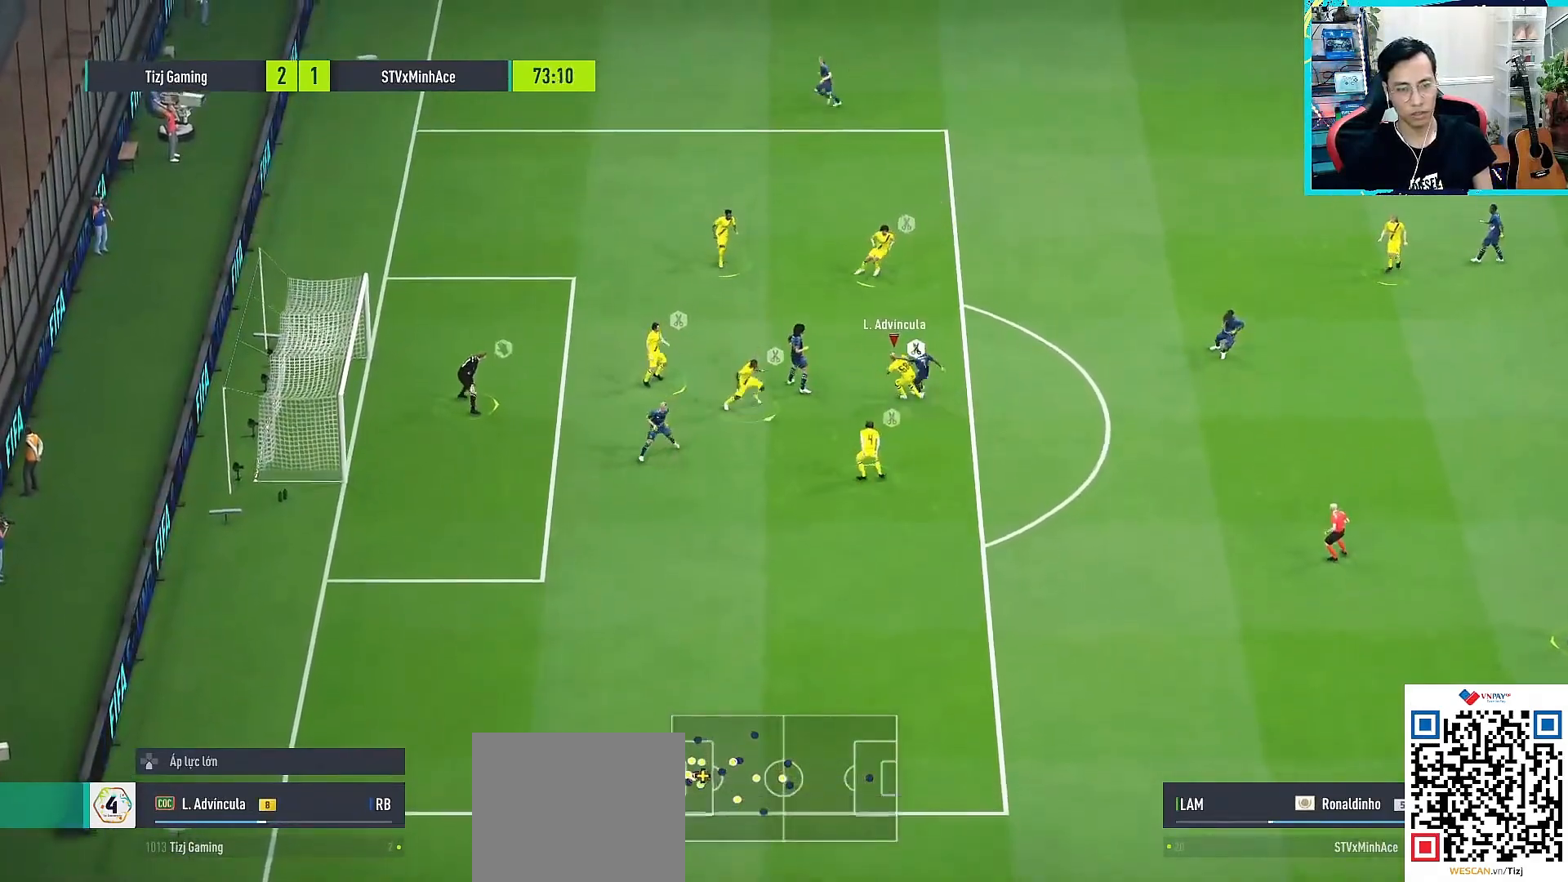
{"buttons": [], "left_stick": "center", "right_stick": "center", "events": [[183, "R1", "up"], [433, "left_stick", "center"]]}
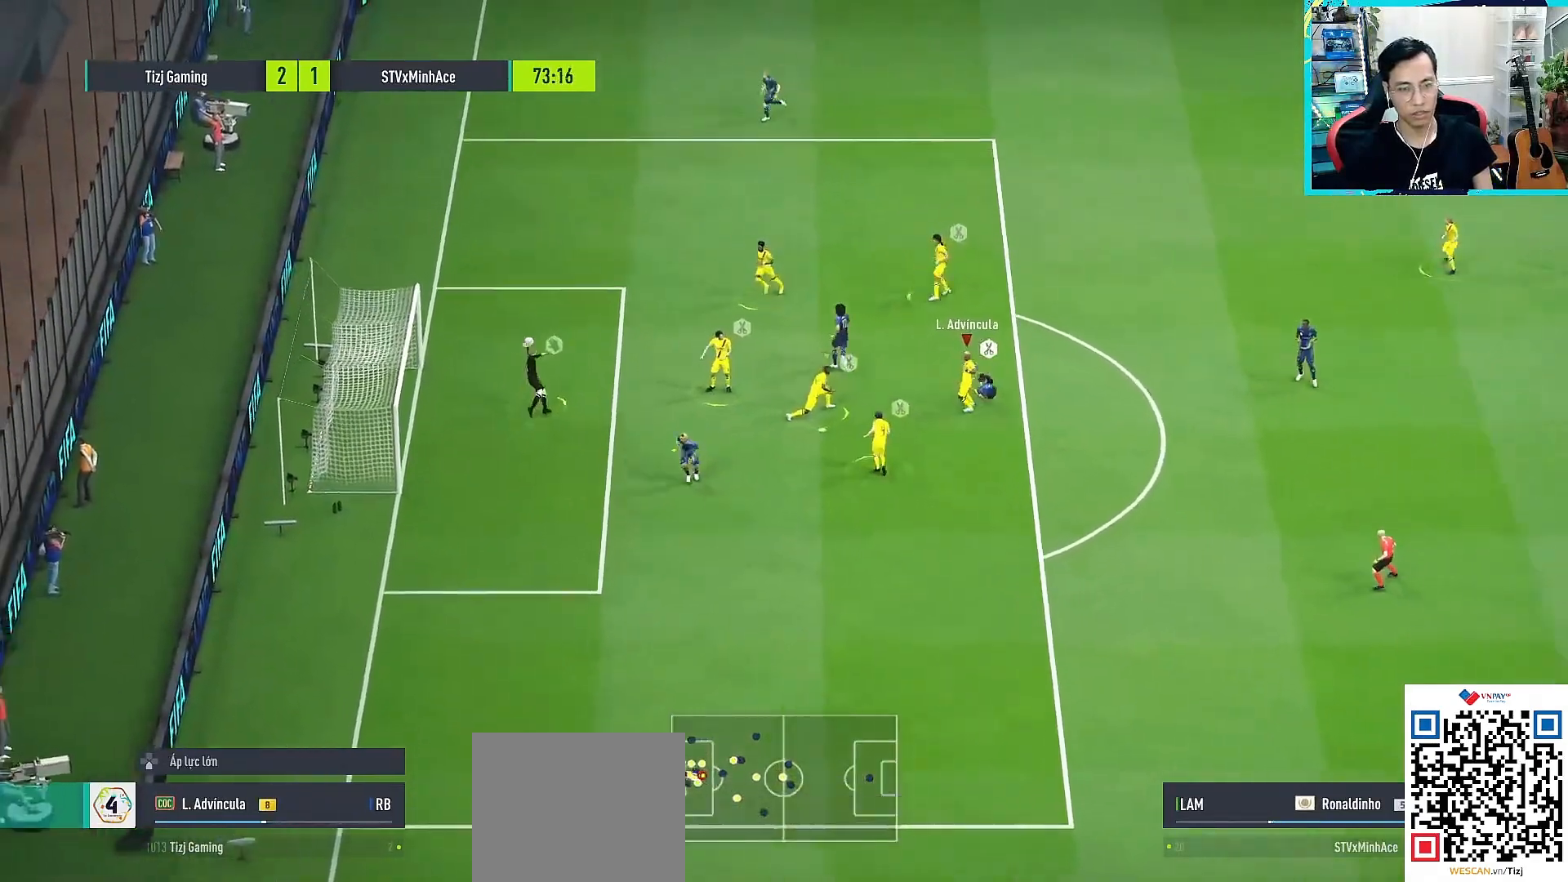
{"buttons": [], "left_stick": "center", "right_stick": "center", "events": []}
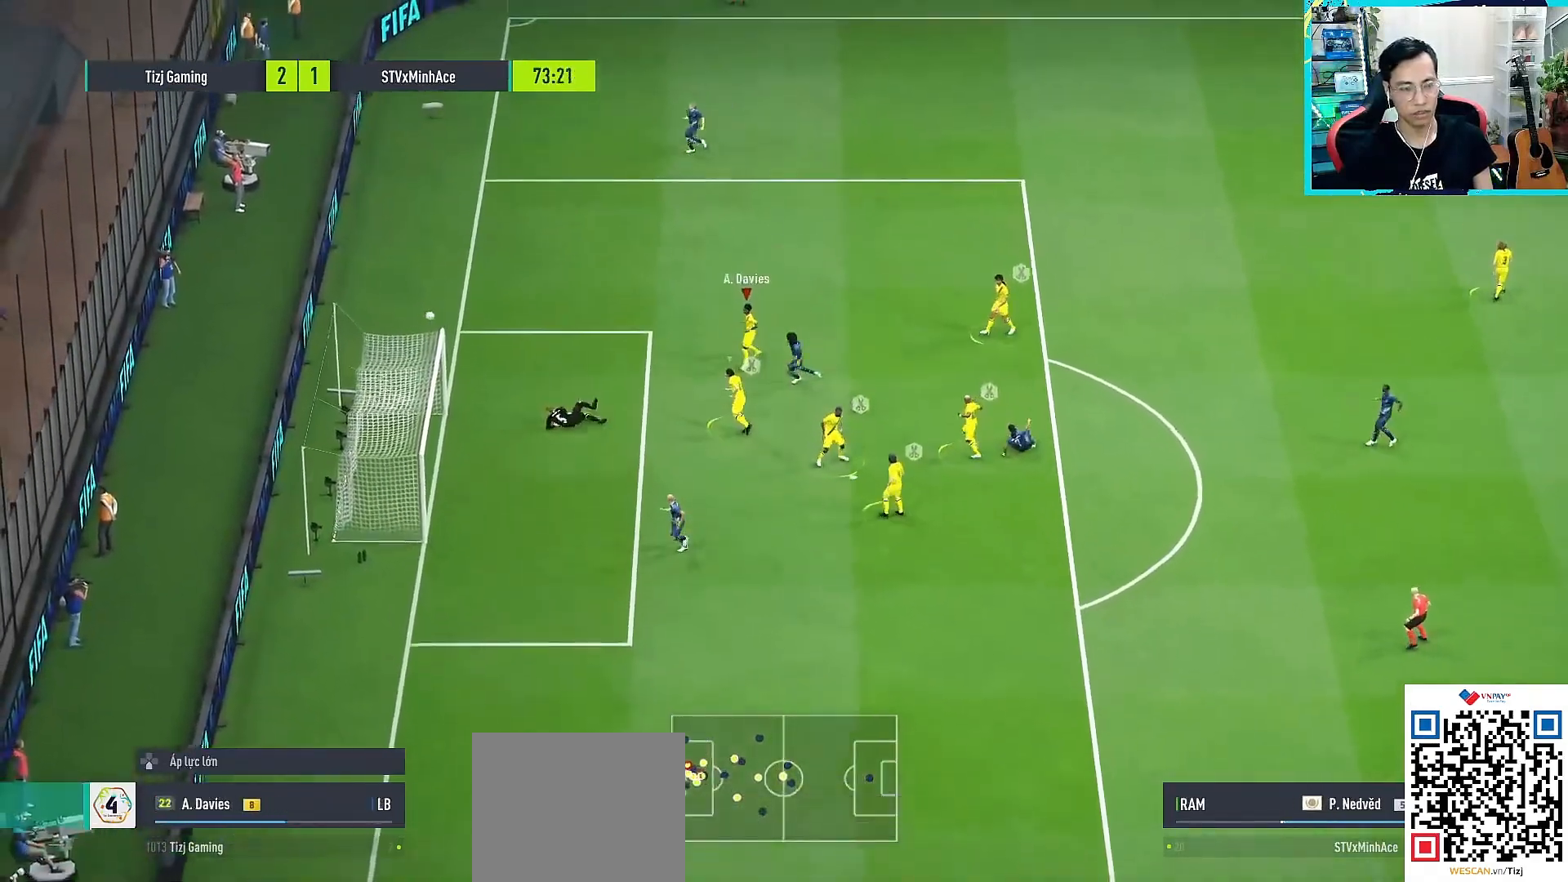
{"buttons": ["L1"], "left_stick": "center", "right_stick": "center", "events": [[117, "DPAD_UP", "down"], [200, "CROSS", "down"], [200, "DPAD_UP", "up"], [200, "R1", "down"], [200, "SQUARE", "down"], [200, "TRIANGLE", "down"], [217, "CIRCLE", "down"], [283, "TRIANGLE", "up"], [300, "SQUARE", "up"], [317, "DPAD_DOWN", "down"], [333, "R1", "up"], [367, "CIRCLE", "up"], [367, "CROSS", "up"], [383, "L1", "down"], [450, "DPAD_DOWN", "up"]]}
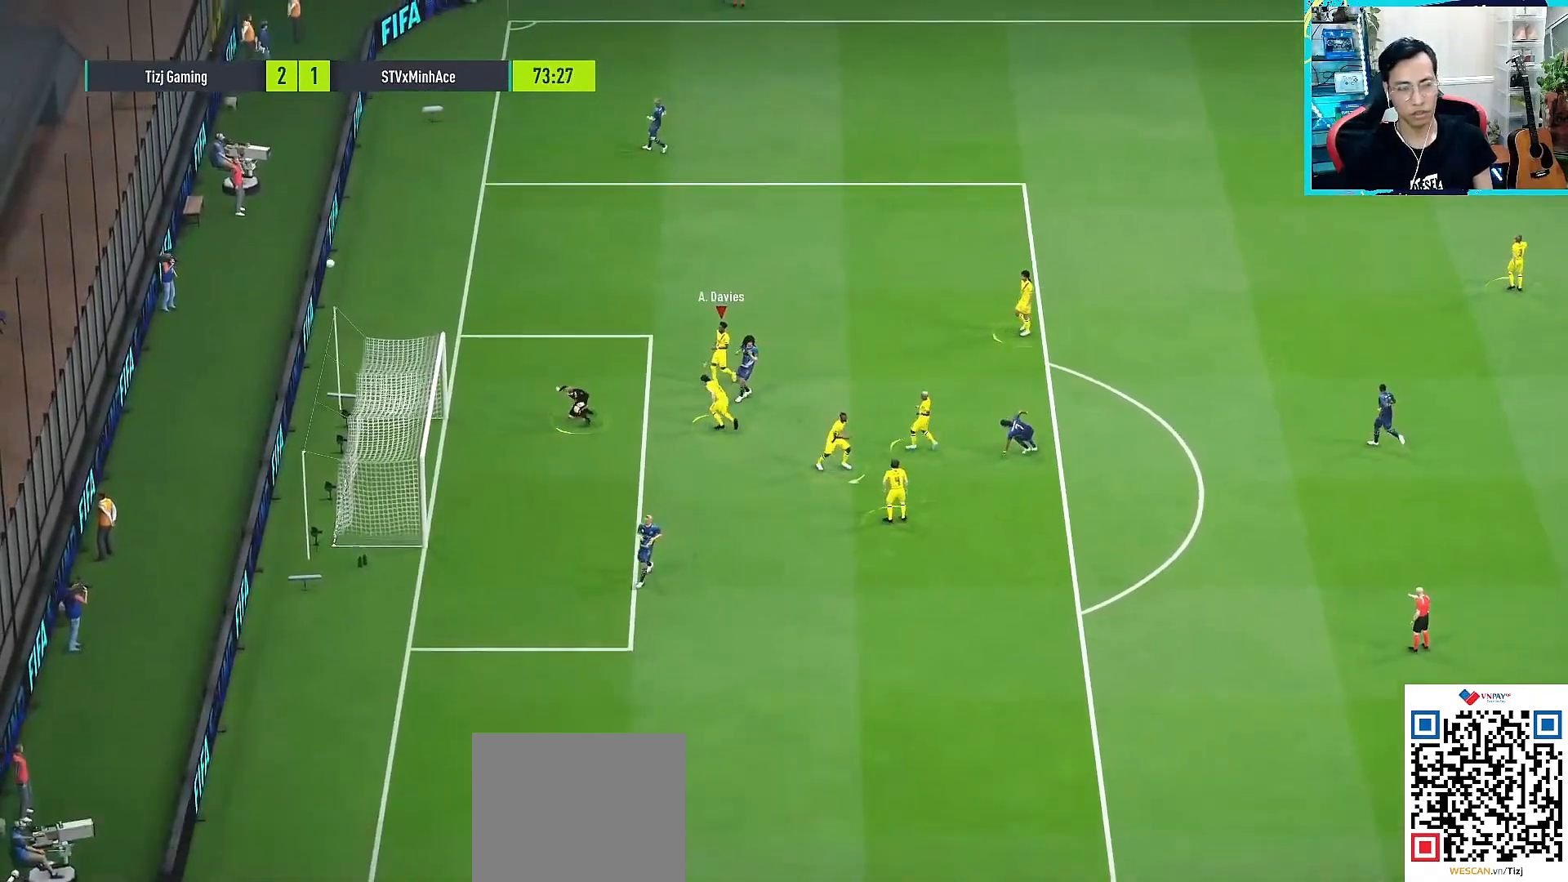
{"buttons": [], "left_stick": "center", "right_stick": "center", "events": [[50, "L1", "up"]]}
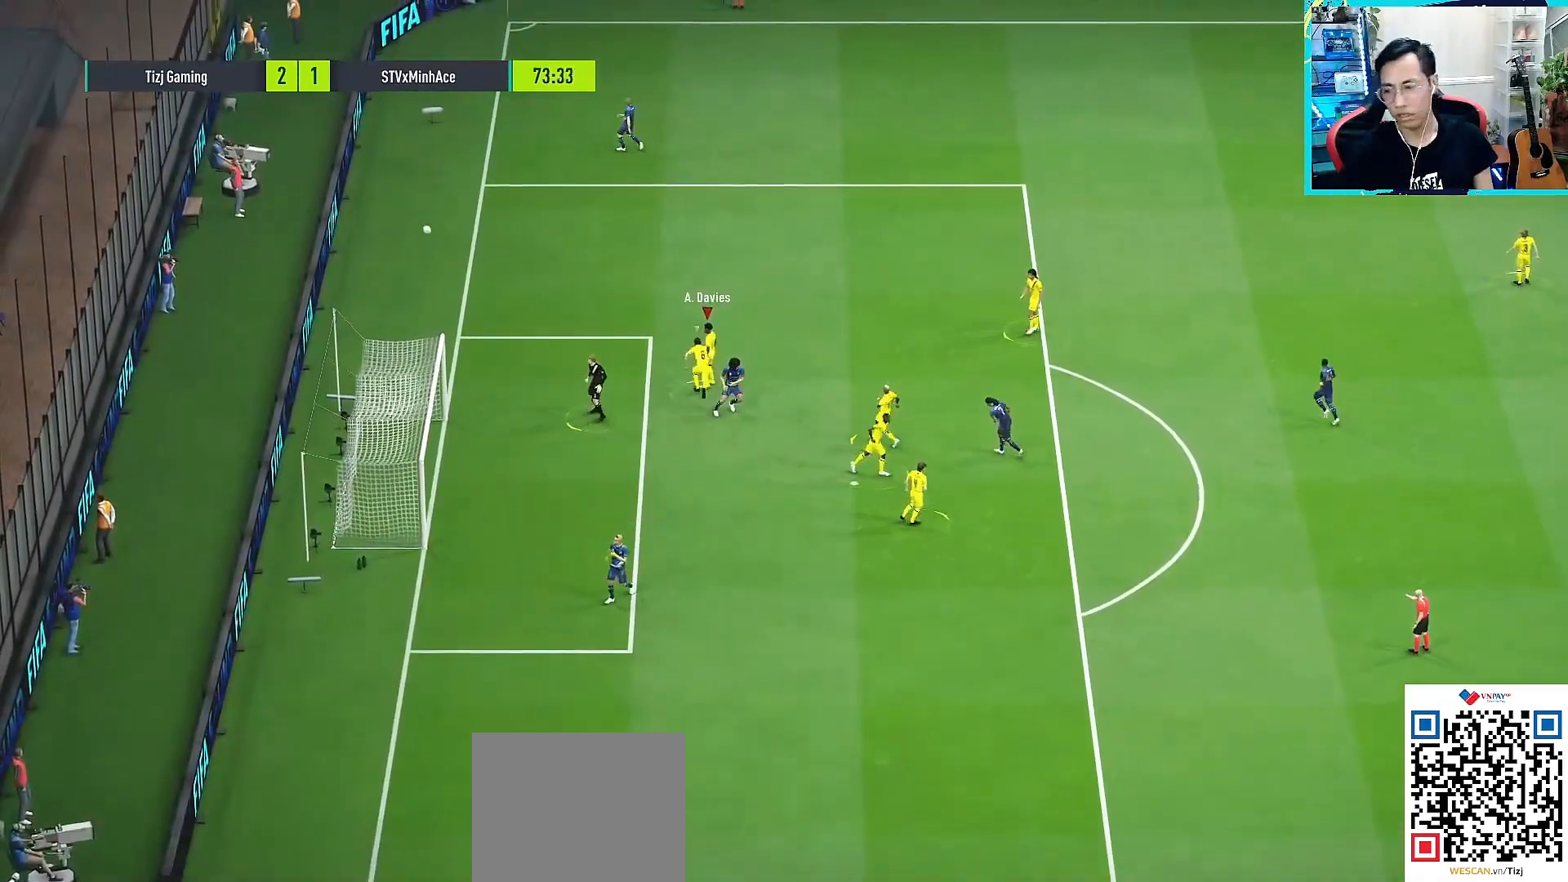
{"buttons": ["R1"], "left_stick": "left", "right_stick": "center", "events": [[100, "R1", "down"], [100, "left_stick", "left"]]}
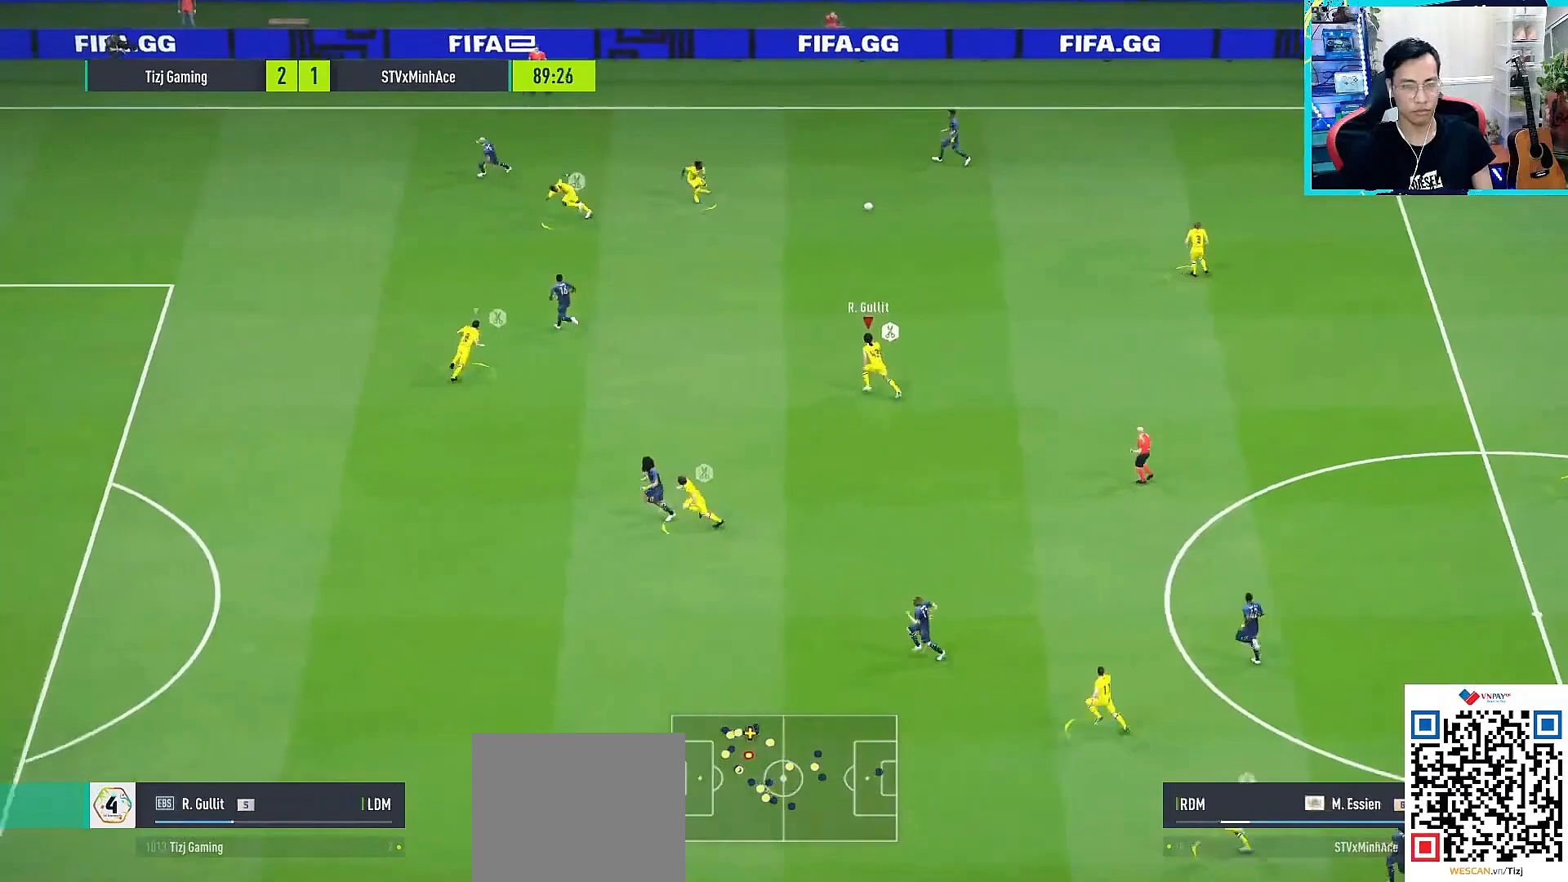
{"buttons": ["R1"], "left_stick": "left", "right_stick": "center", "events": [[50, "right_stick", "down-left"], [150, "right_stick", "center"]]}
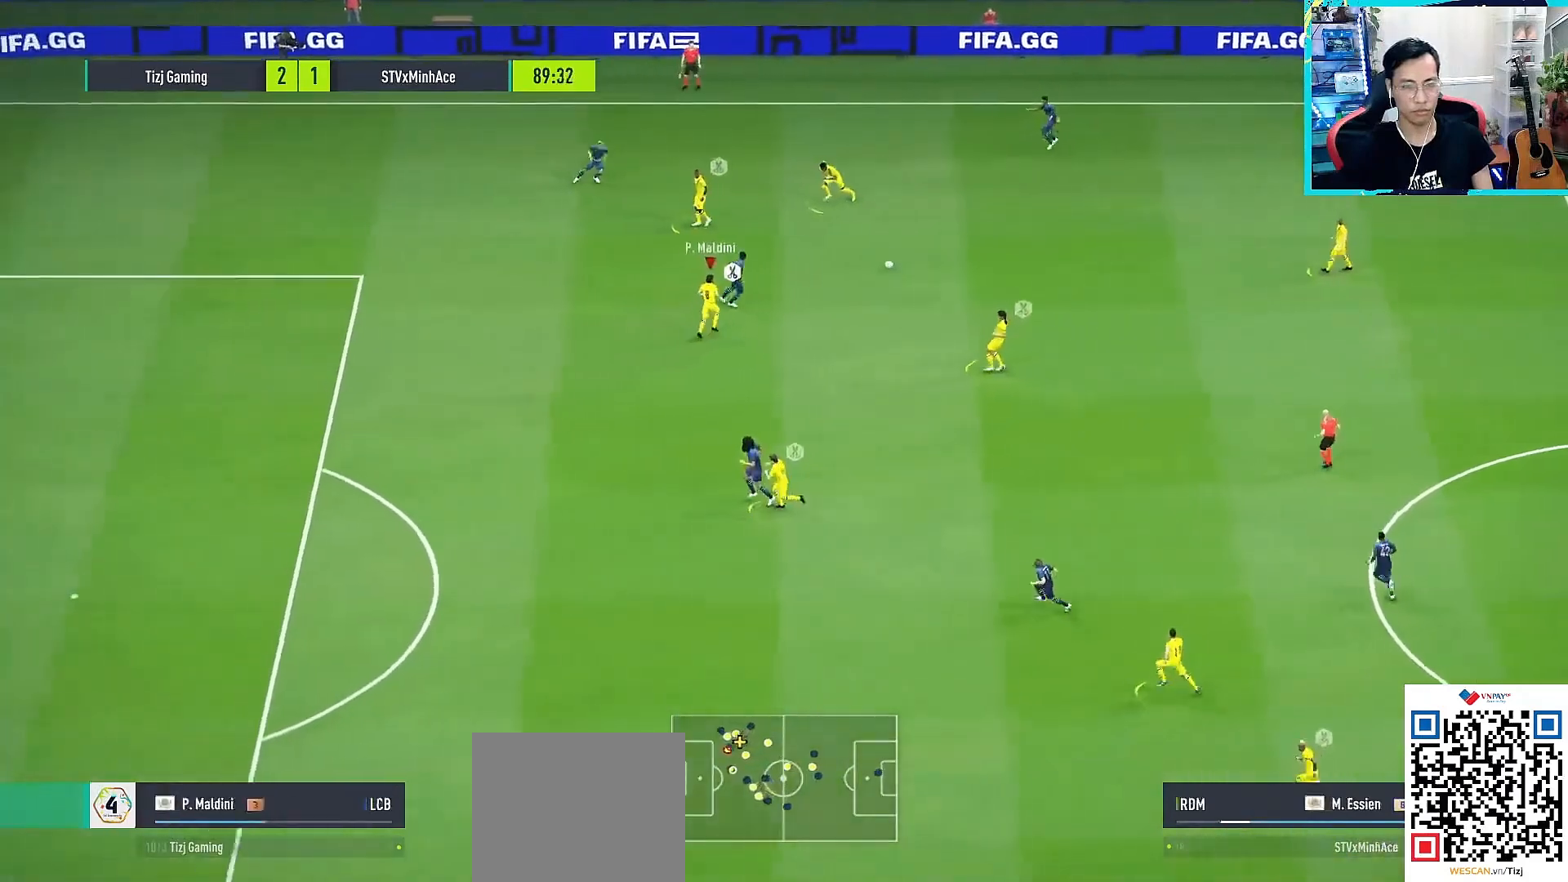
{"buttons": ["R1"], "left_stick": "up-left", "right_stick": "center", "events": [[117, "R1", "up"], [117, "left_stick", "right"], [150, "CROSS", "down"], [333, "left_stick", "down-right"], [350, "CROSS", "up"], [467, "R1", "down"], [483, "left_stick", "up-left"]]}
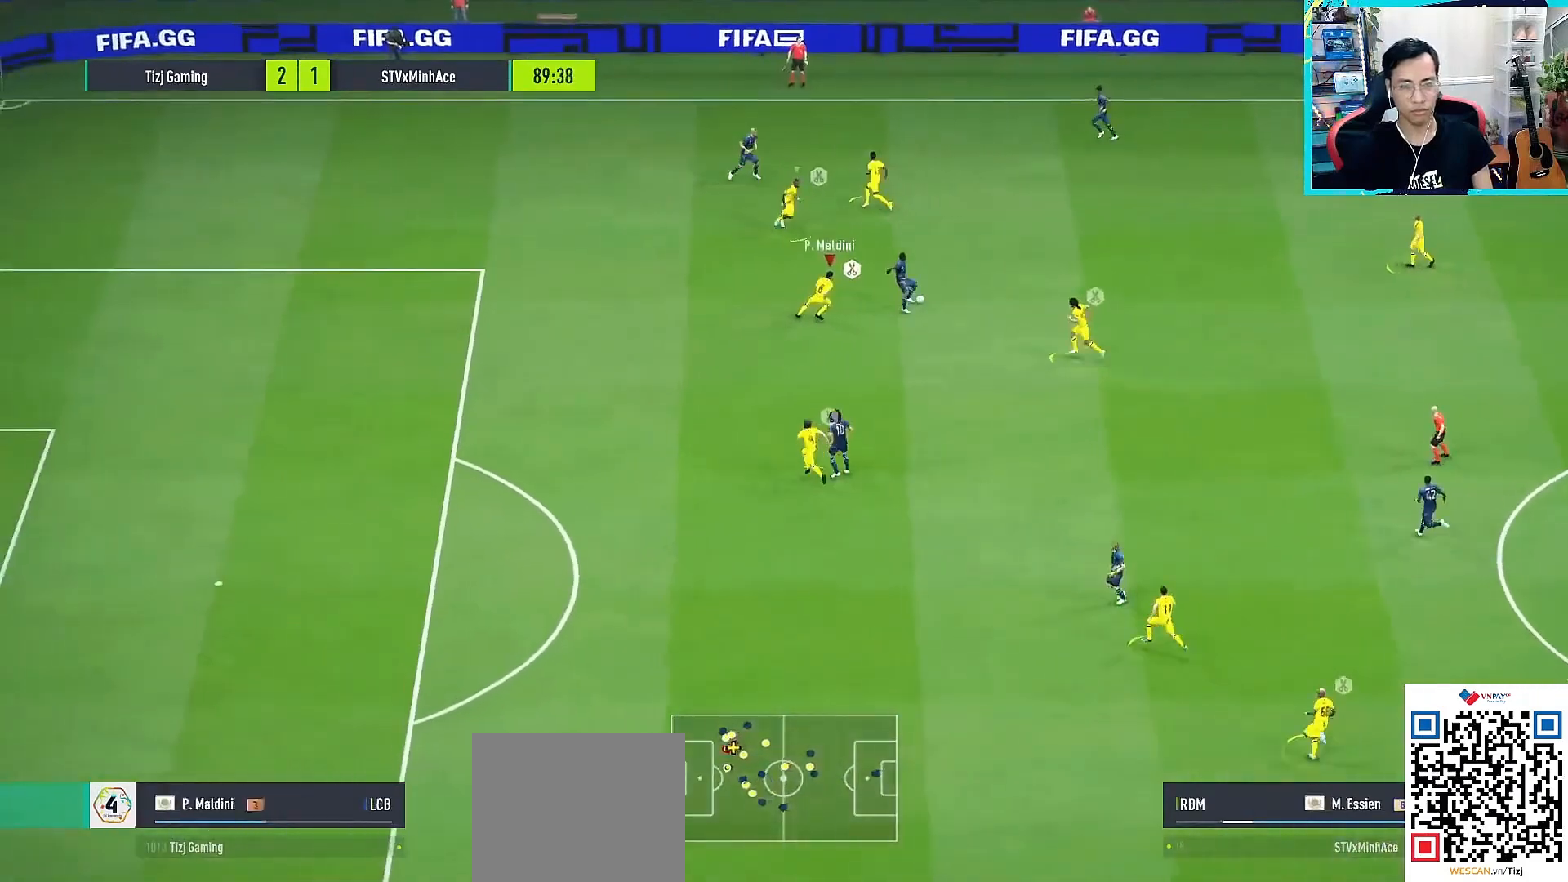
{"buttons": ["R1"], "left_stick": "down-left", "right_stick": "center", "events": [[17, "right_stick", "down"], [100, "right_stick", "center"], [217, "left_stick", "down-left"]]}
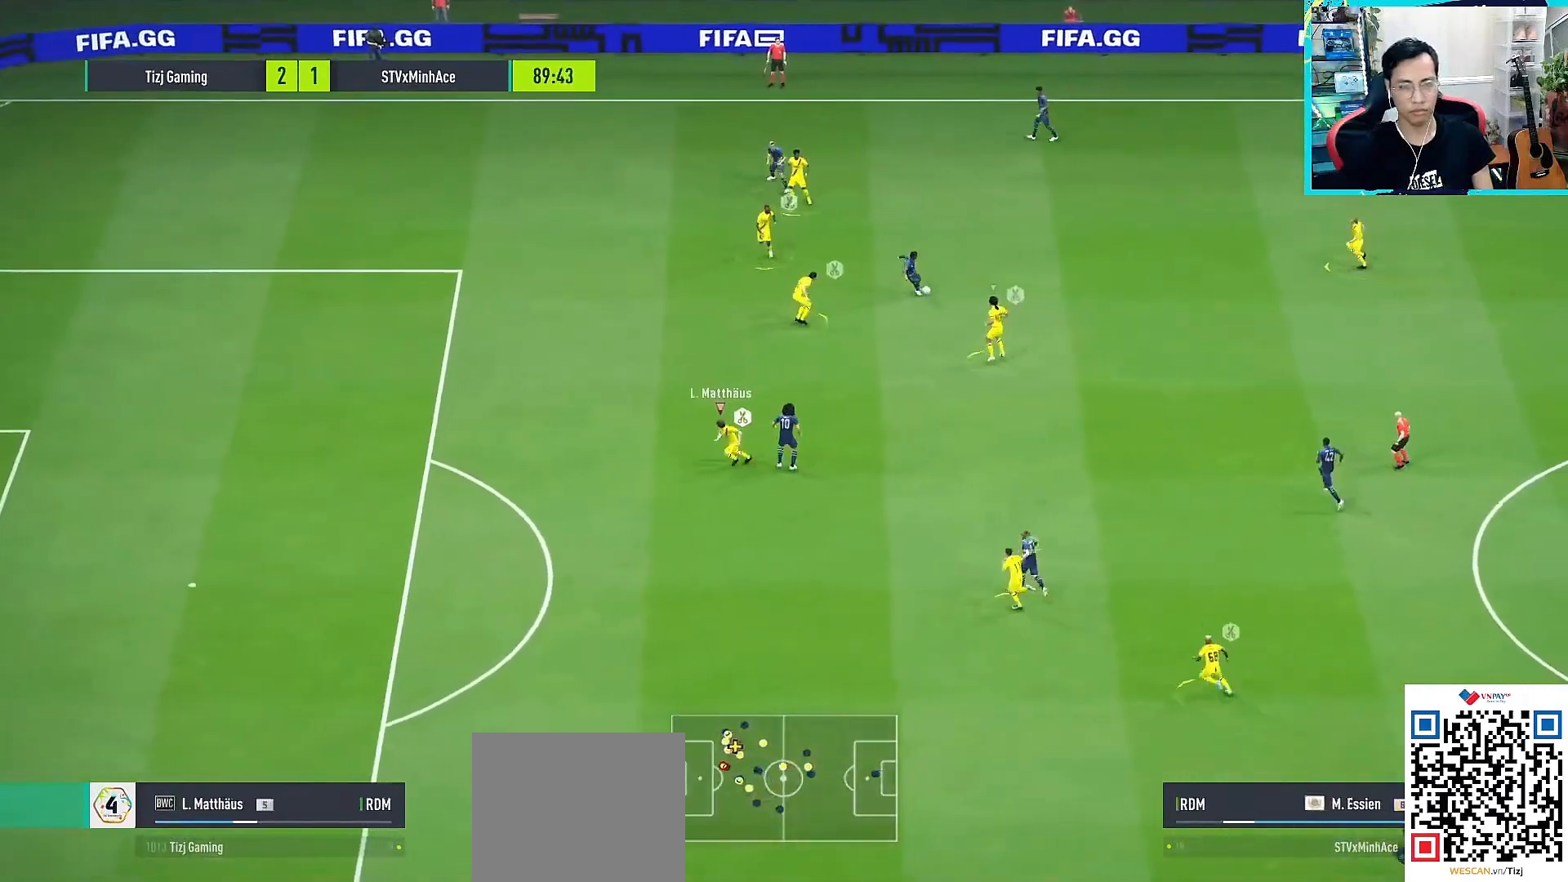
{"buttons": ["L2", "R1"], "left_stick": "left", "right_stick": "center", "events": [[17, "right_stick", "down"], [33, "left_stick", "left"], [100, "right_stick", "center"], [233, "L2", "down"]]}
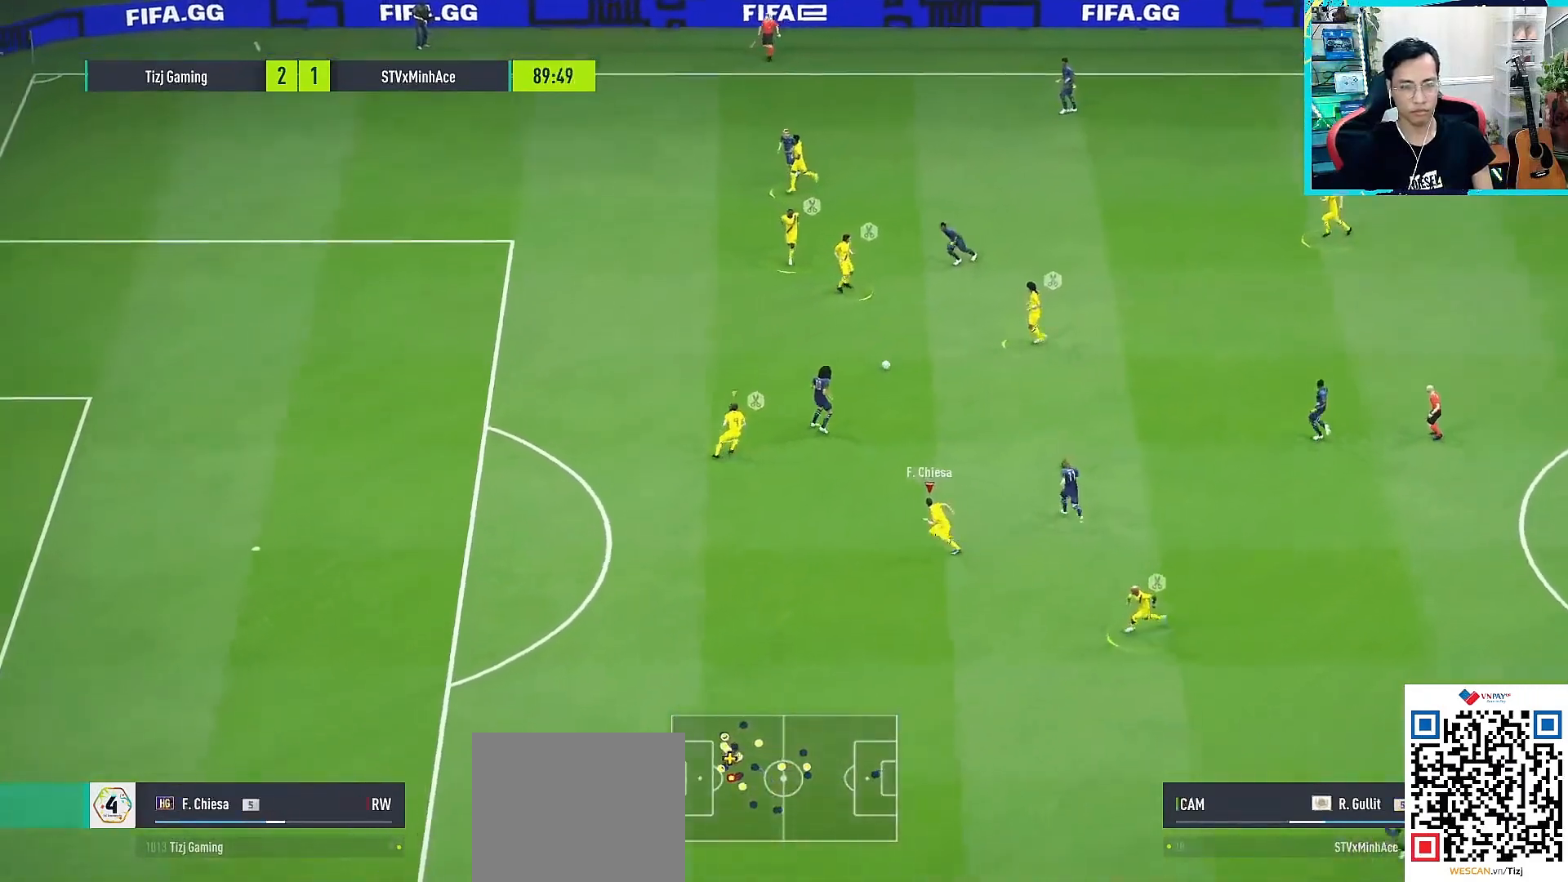
{"buttons": ["L2", "R1"], "left_stick": "up-left", "right_stick": "center", "events": [[217, "left_stick", "down-left"], [467, "left_stick", "up-left"]]}
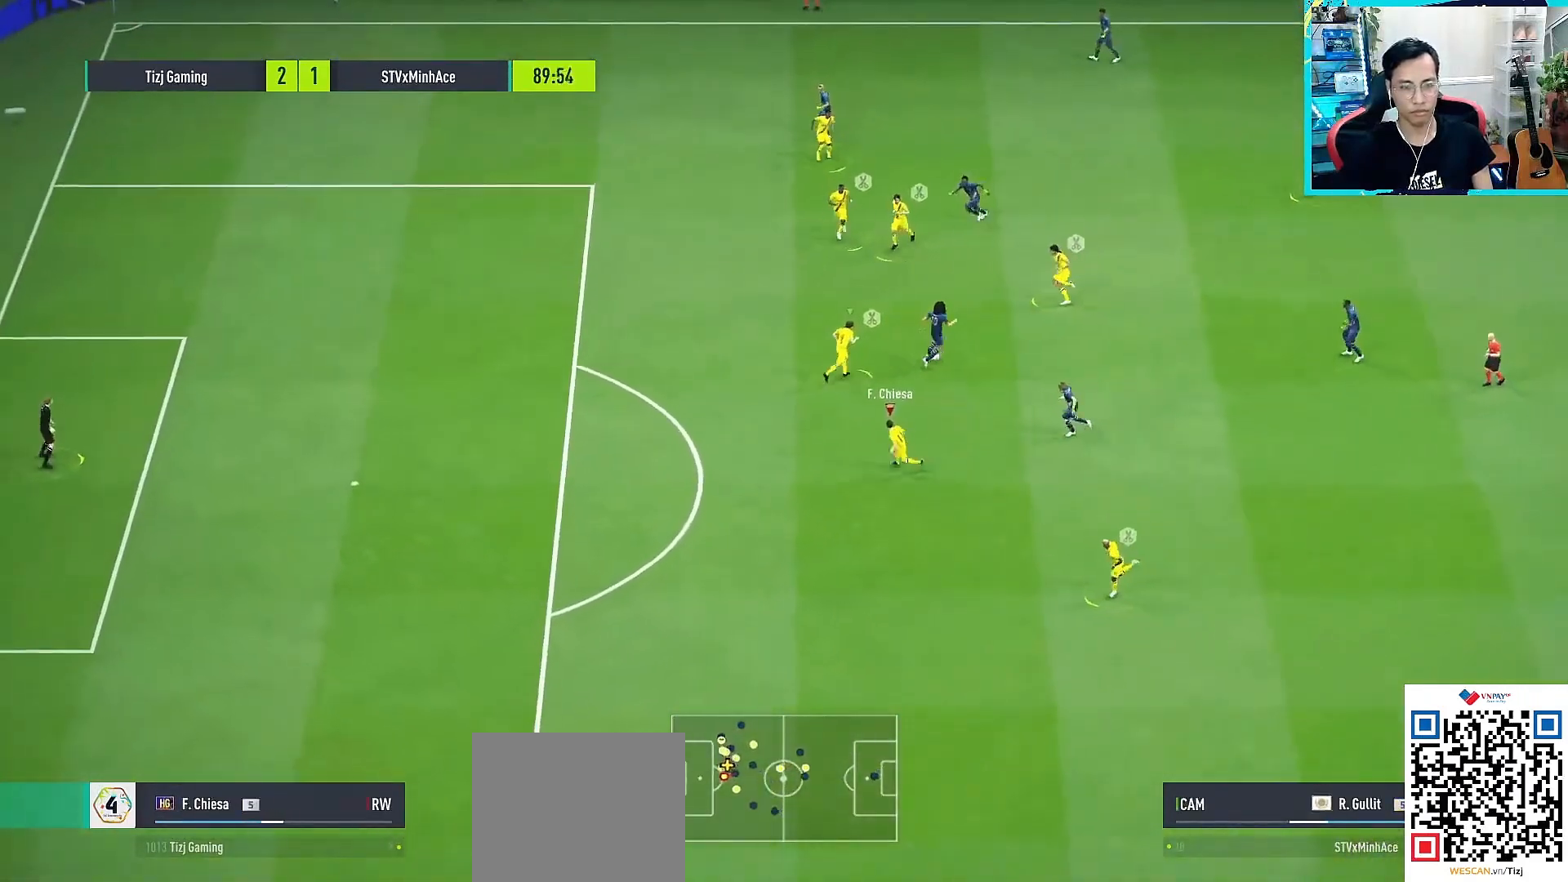
{"buttons": ["R2"], "left_stick": "down-right", "right_stick": "center", "events": [[83, "L2", "up"], [150, "L1", "down"], [150, "R1", "up"], [150, "left_stick", "right"], [250, "L1", "up"], [367, "left_stick", "down-right"], [433, "R2", "down"]]}
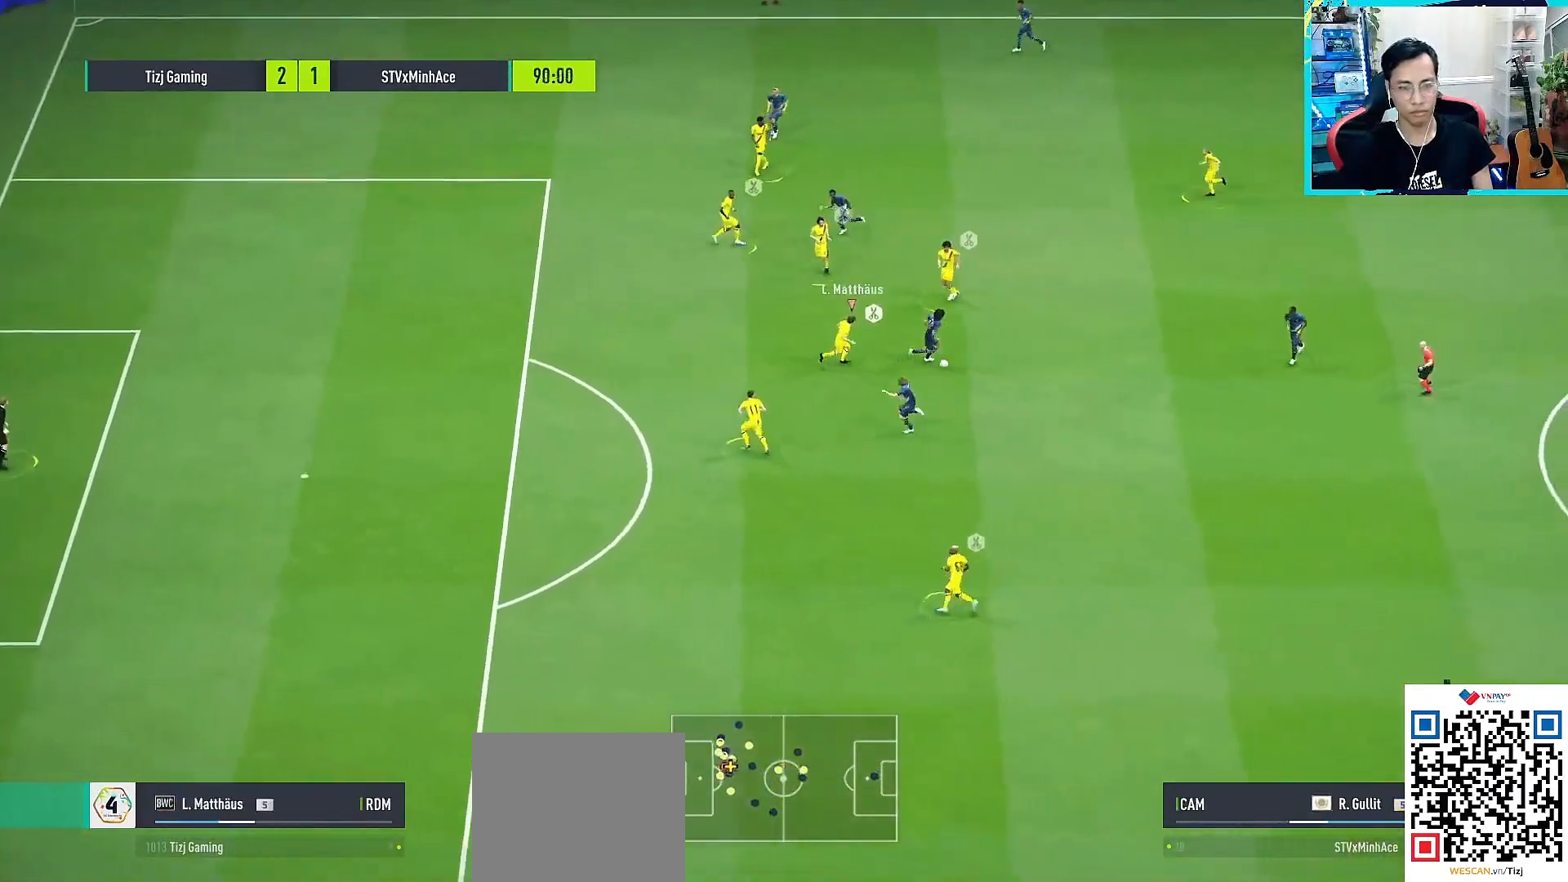
{"buttons": ["CROSS", "SQUARE", "R1", "L3"], "left_stick": "down-right", "right_stick": "center", "events": [[50, "R2", "up"], [67, "L3", "down"], [300, "R1", "down"], [433, "SQUARE", "down"], [450, "CROSS", "down"]]}